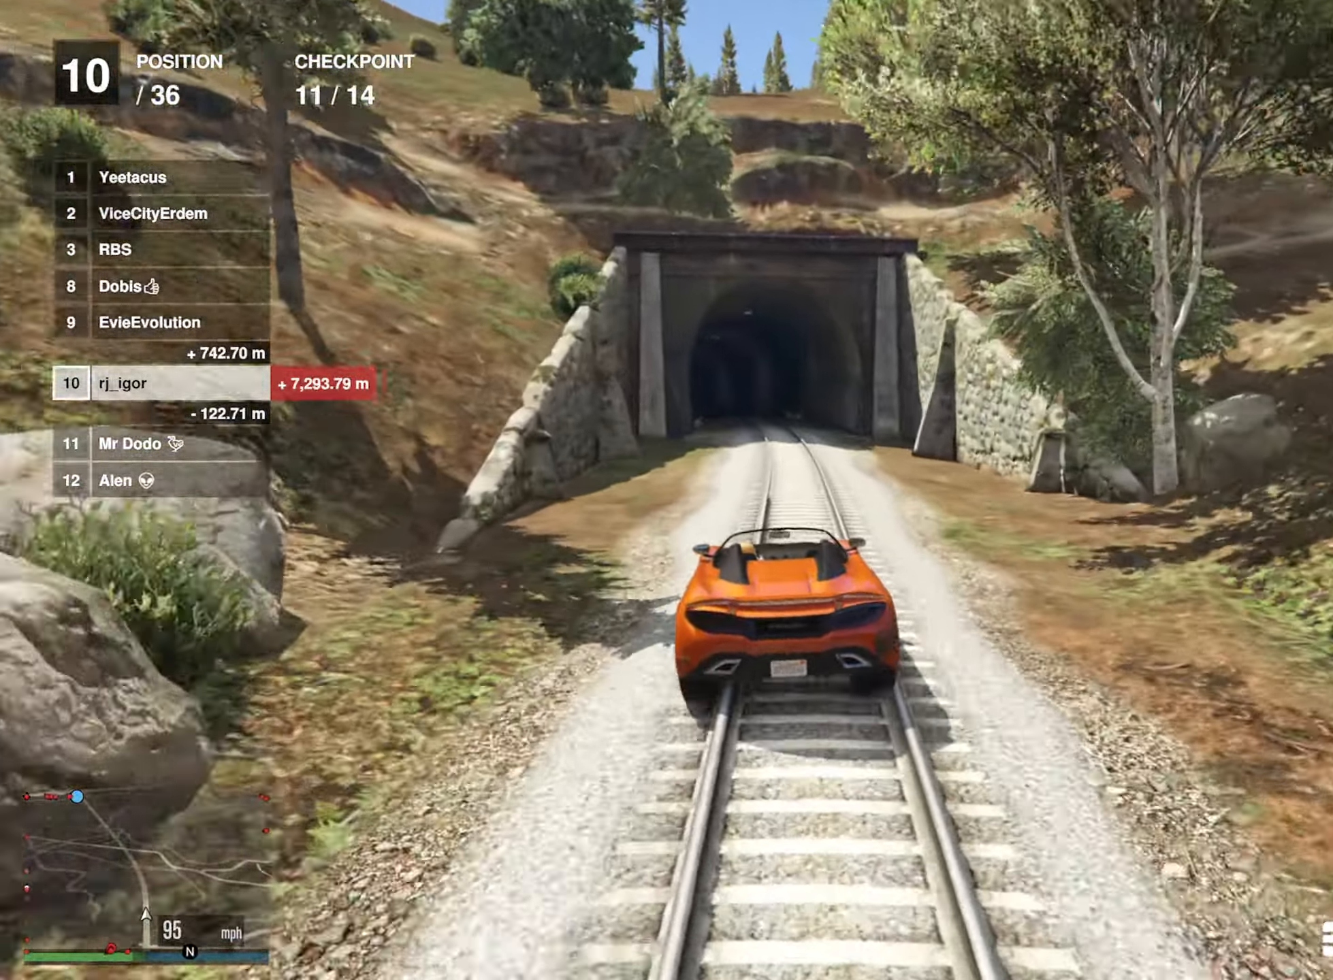
Gameplay with a controller (Xbox layout); each line is a JSON object with the inputs held at the frame after it. "events" lists button and stick changes between this image and that frame as [ms after this image, input, new state], when the widget could be followed in between.
{"buttons": ["R2"], "left_stick": "center", "right_stick": "center", "events": []}
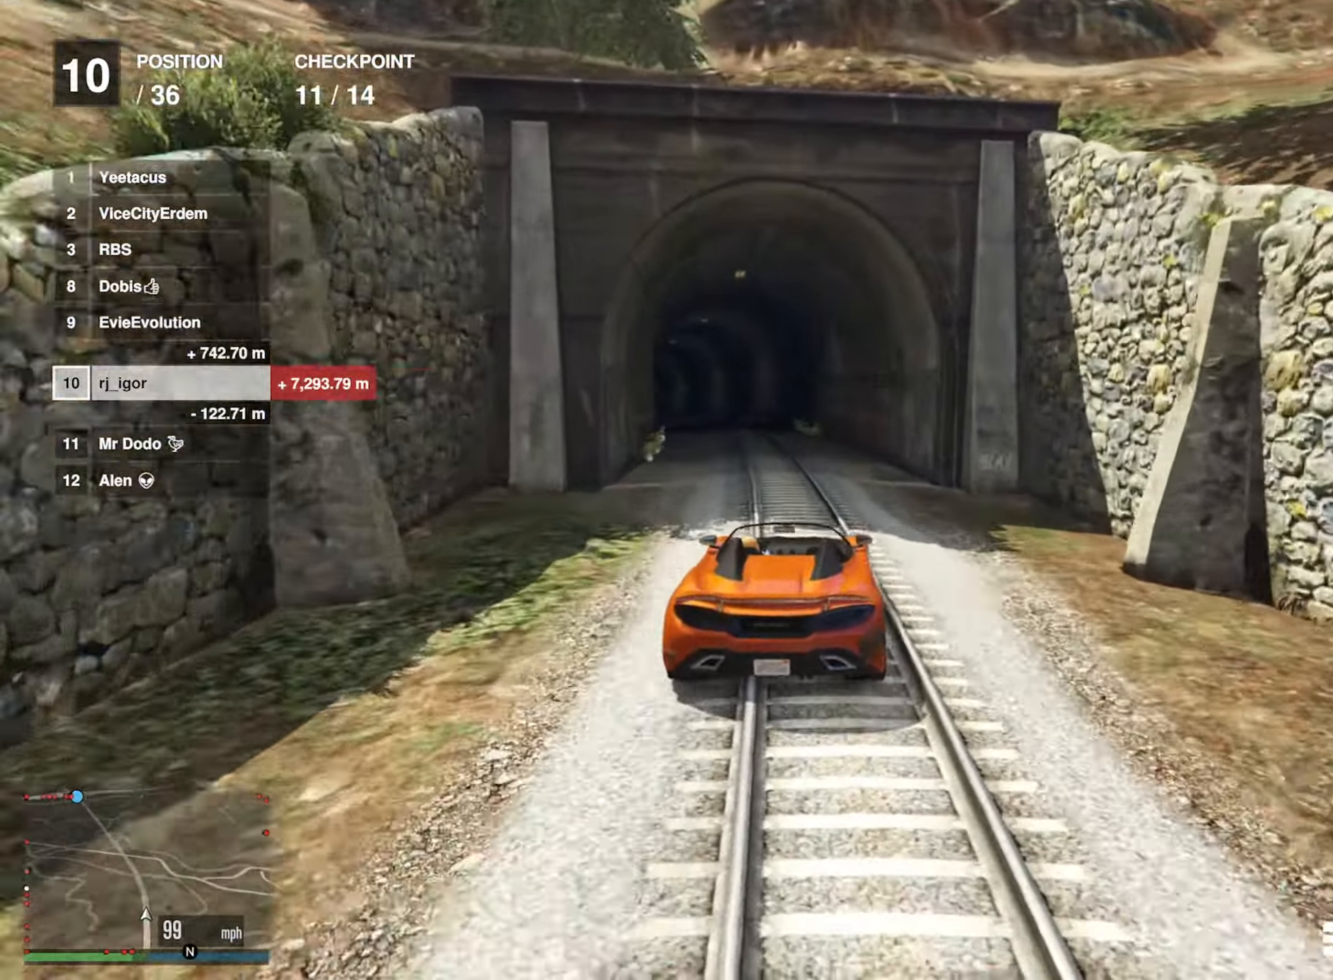
{"buttons": ["R2"], "left_stick": "left", "right_stick": "center", "events": [[50, "left_stick", "left"], [184, "left_stick", "center"], [284, "left_stick", "left"], [417, "left_stick", "center"], [484, "left_stick", "left"]]}
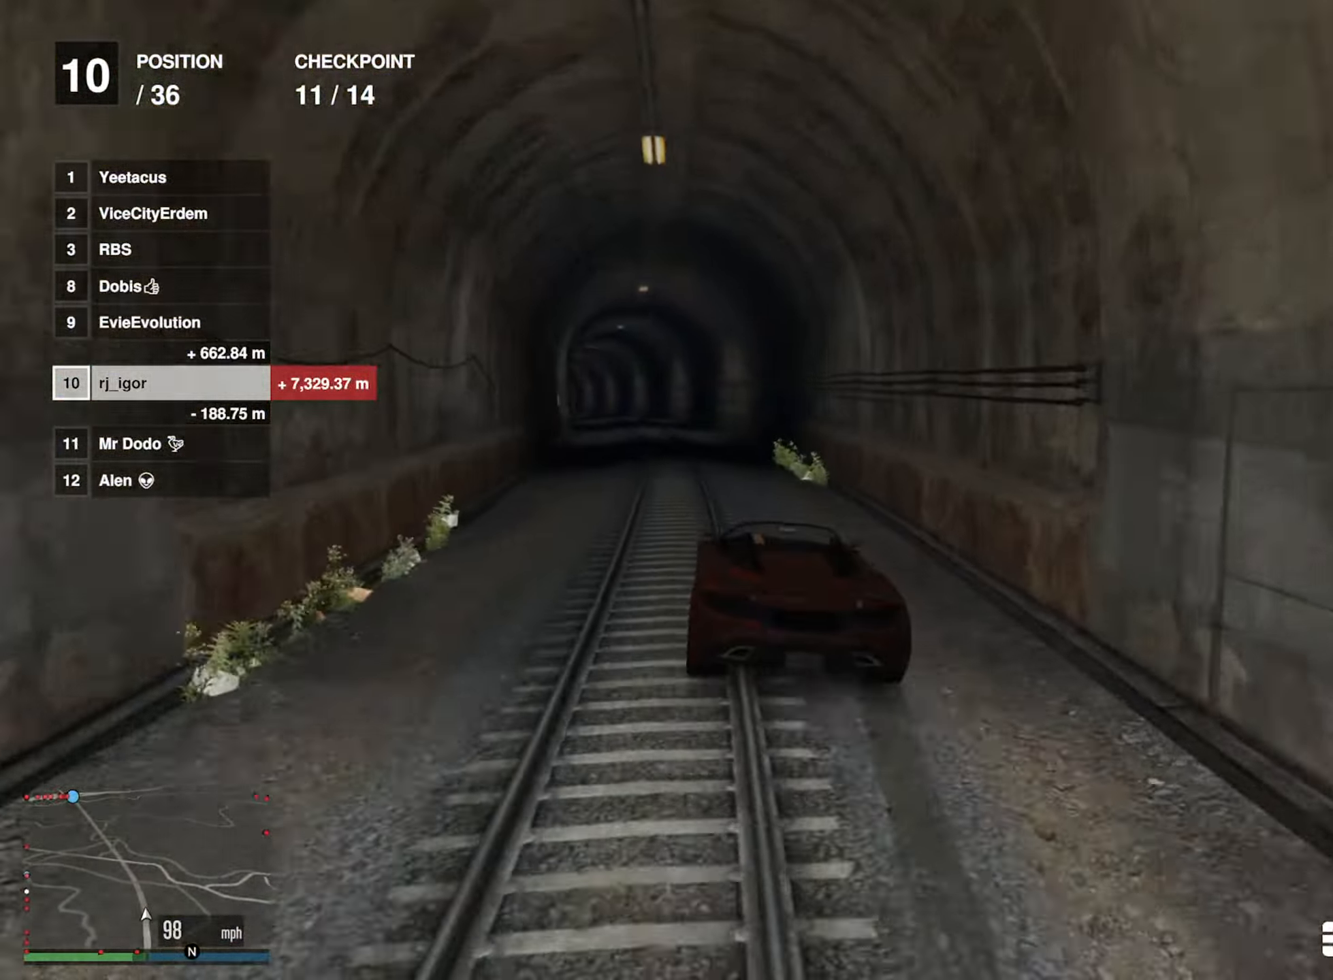
{"buttons": ["R2"], "left_stick": "center", "right_stick": "center", "events": [[134, "left_stick", "center"], [217, "left_stick", "left"], [350, "left_stick", "center"]]}
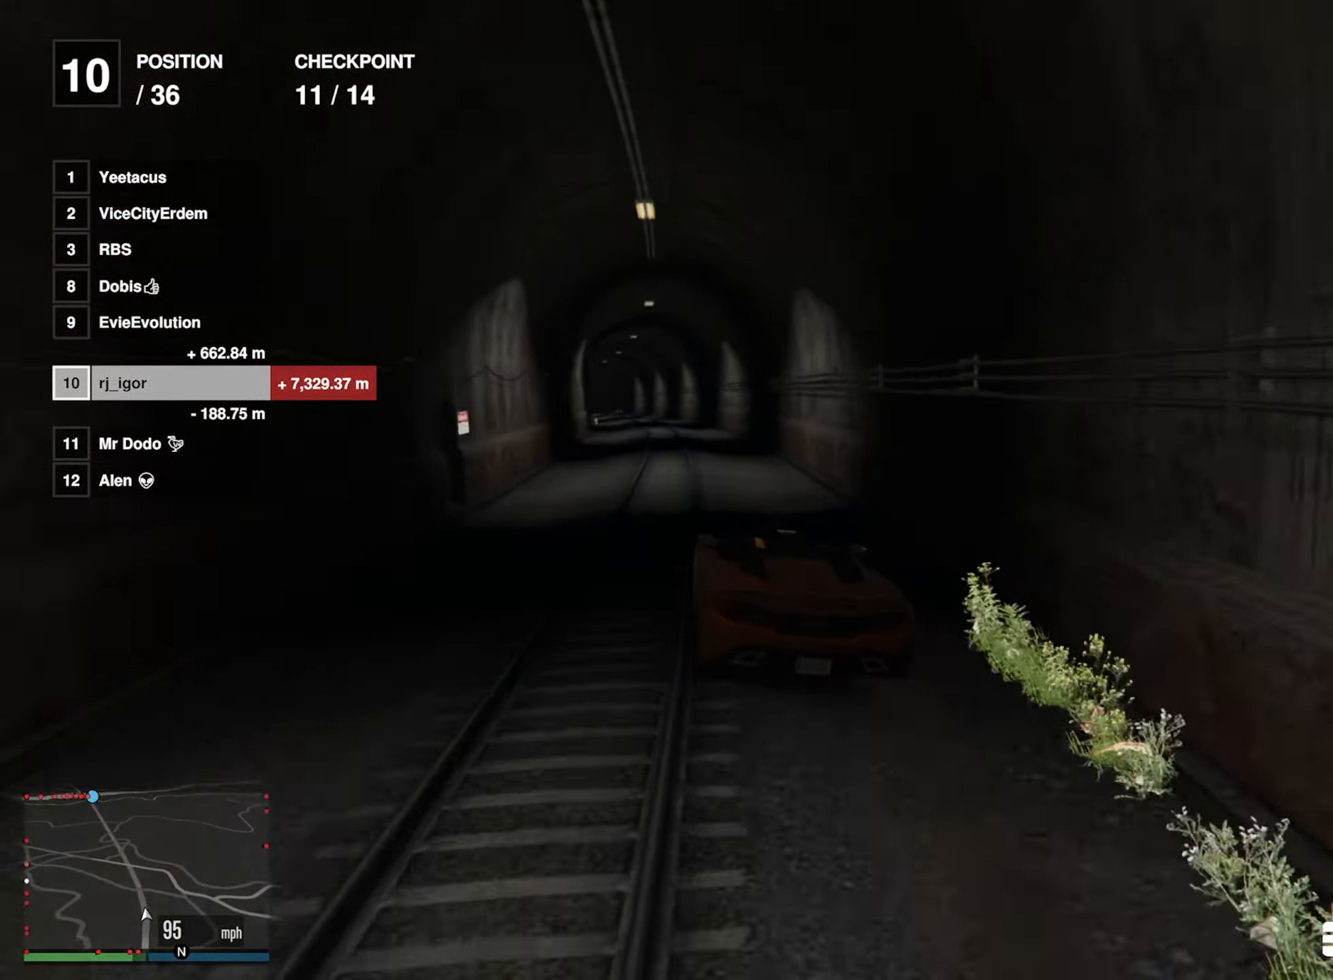
{"buttons": ["R2"], "left_stick": "center", "right_stick": "center", "events": [[150, "left_stick", "left"], [284, "left_stick", "center"]]}
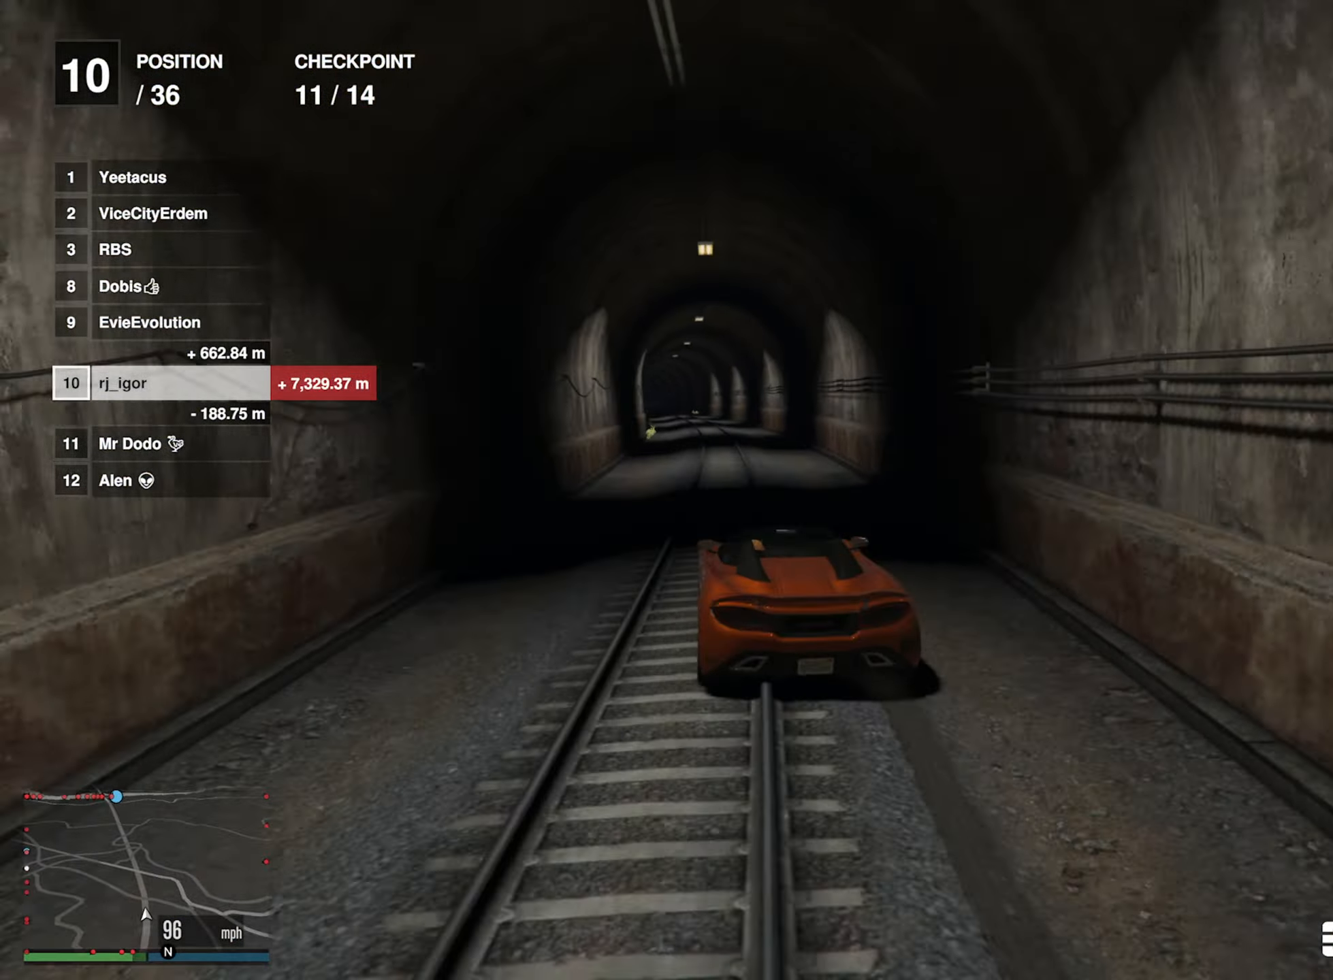
{"buttons": ["R2"], "left_stick": "center", "right_stick": "center", "events": [[17, "left_stick", "down-right"], [117, "left_stick", "center"], [250, "left_stick", "left"], [384, "left_stick", "center"]]}
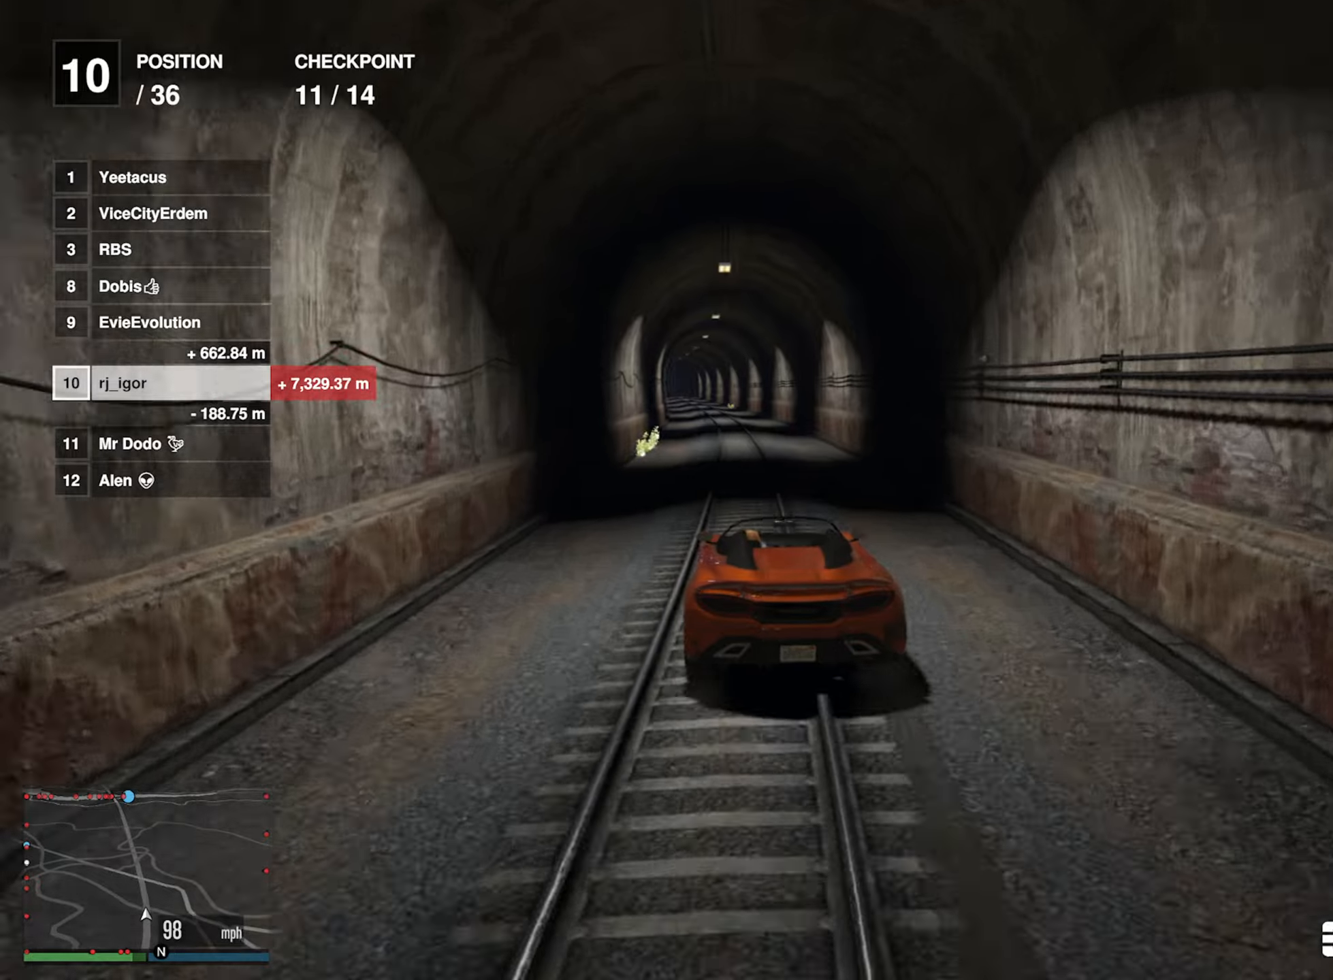
{"buttons": ["R2"], "left_stick": "center", "right_stick": "center", "events": [[400, "left_stick", "down-right"], [466, "left_stick", "center"]]}
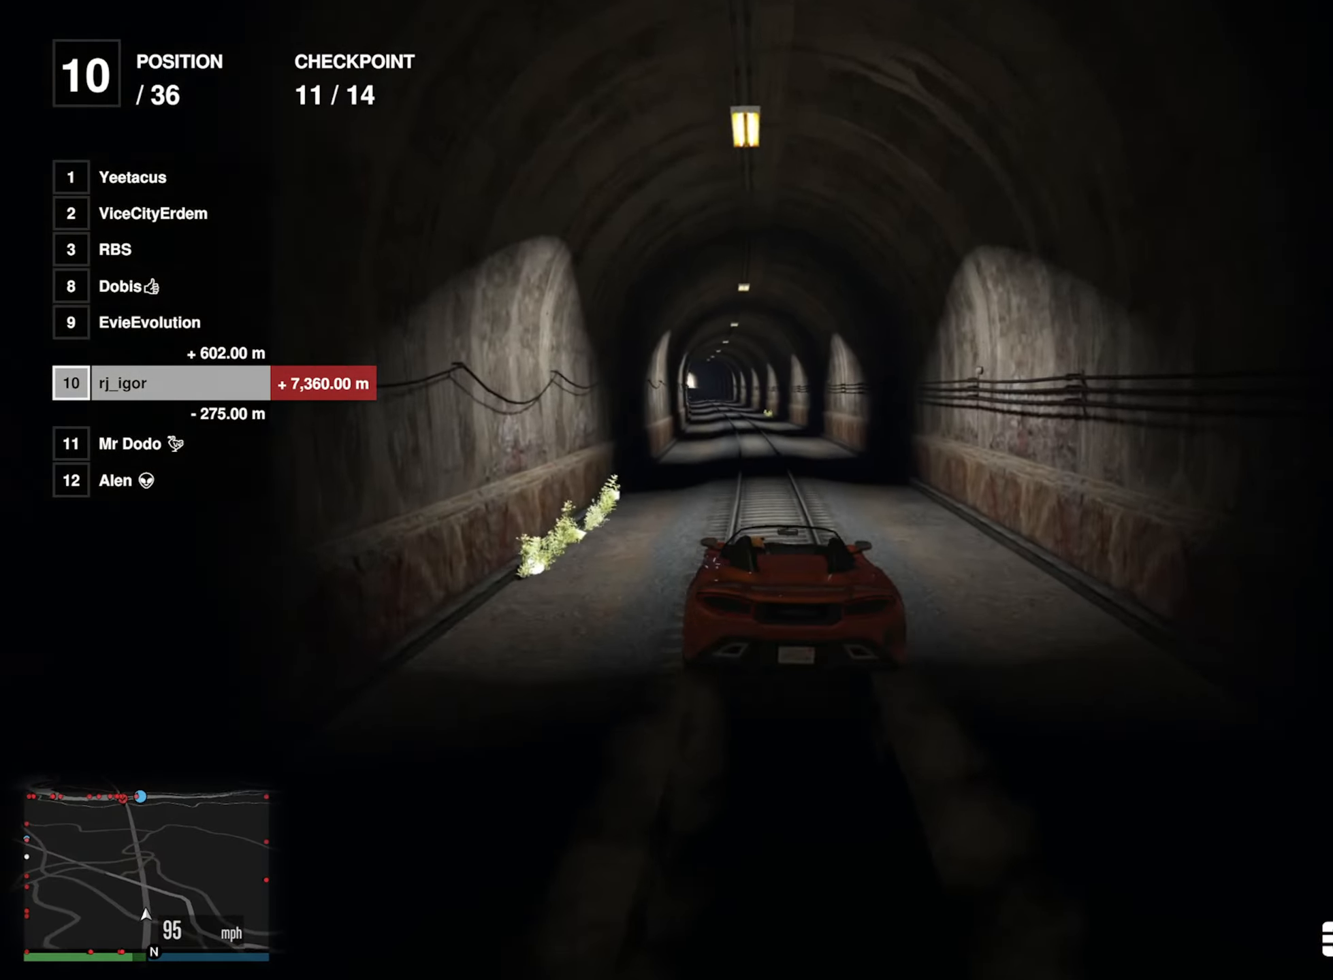
{"buttons": ["R2"], "left_stick": "center", "right_stick": "center", "events": [[116, "left_stick", "left"], [216, "left_stick", "center"]]}
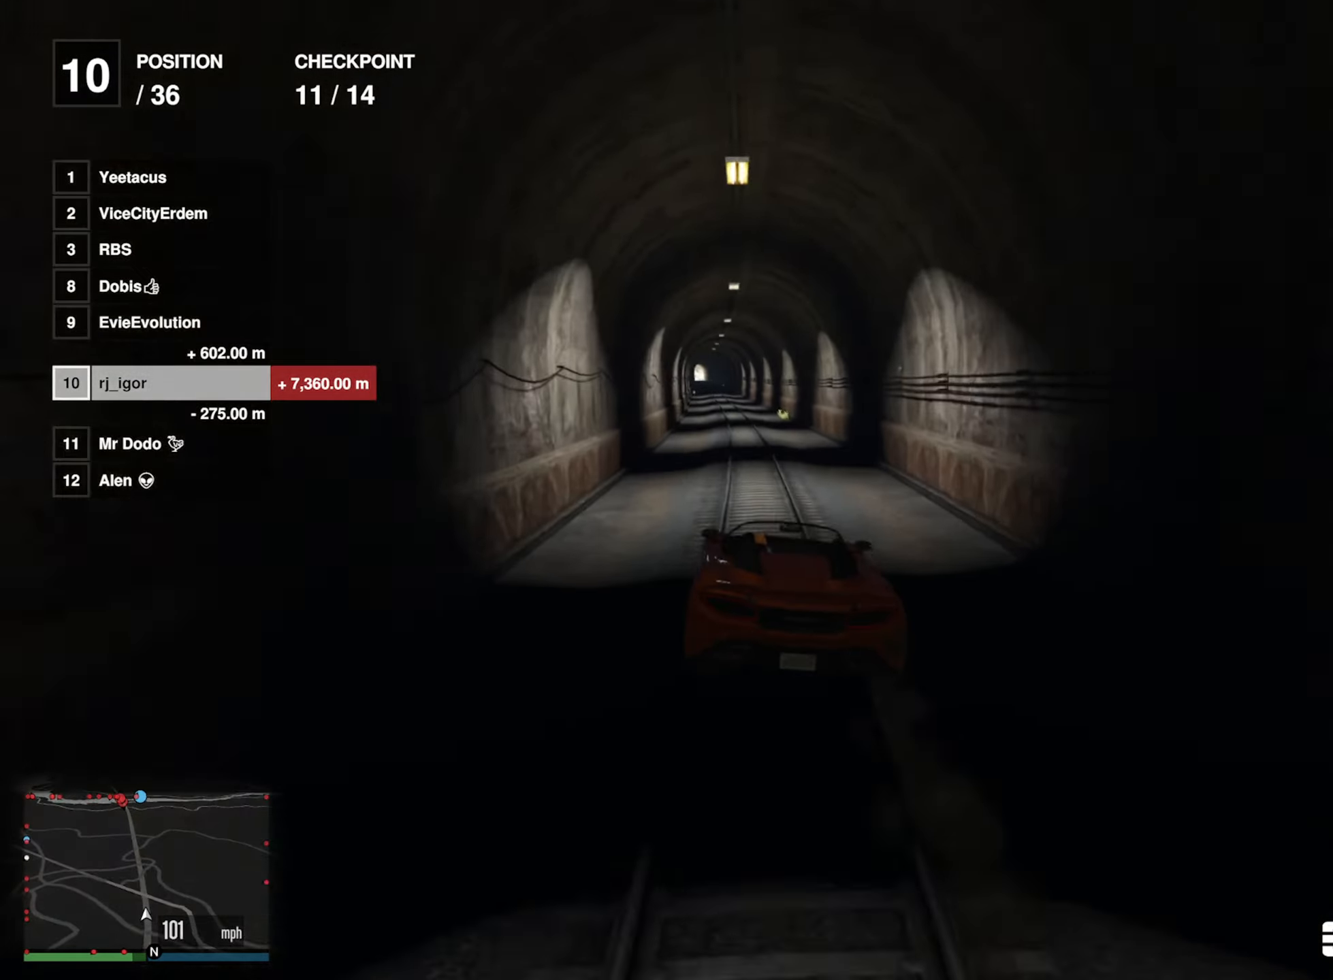
{"buttons": ["R2"], "left_stick": "center", "right_stick": "center", "events": [[183, "left_stick", "left"], [316, "left_stick", "center"]]}
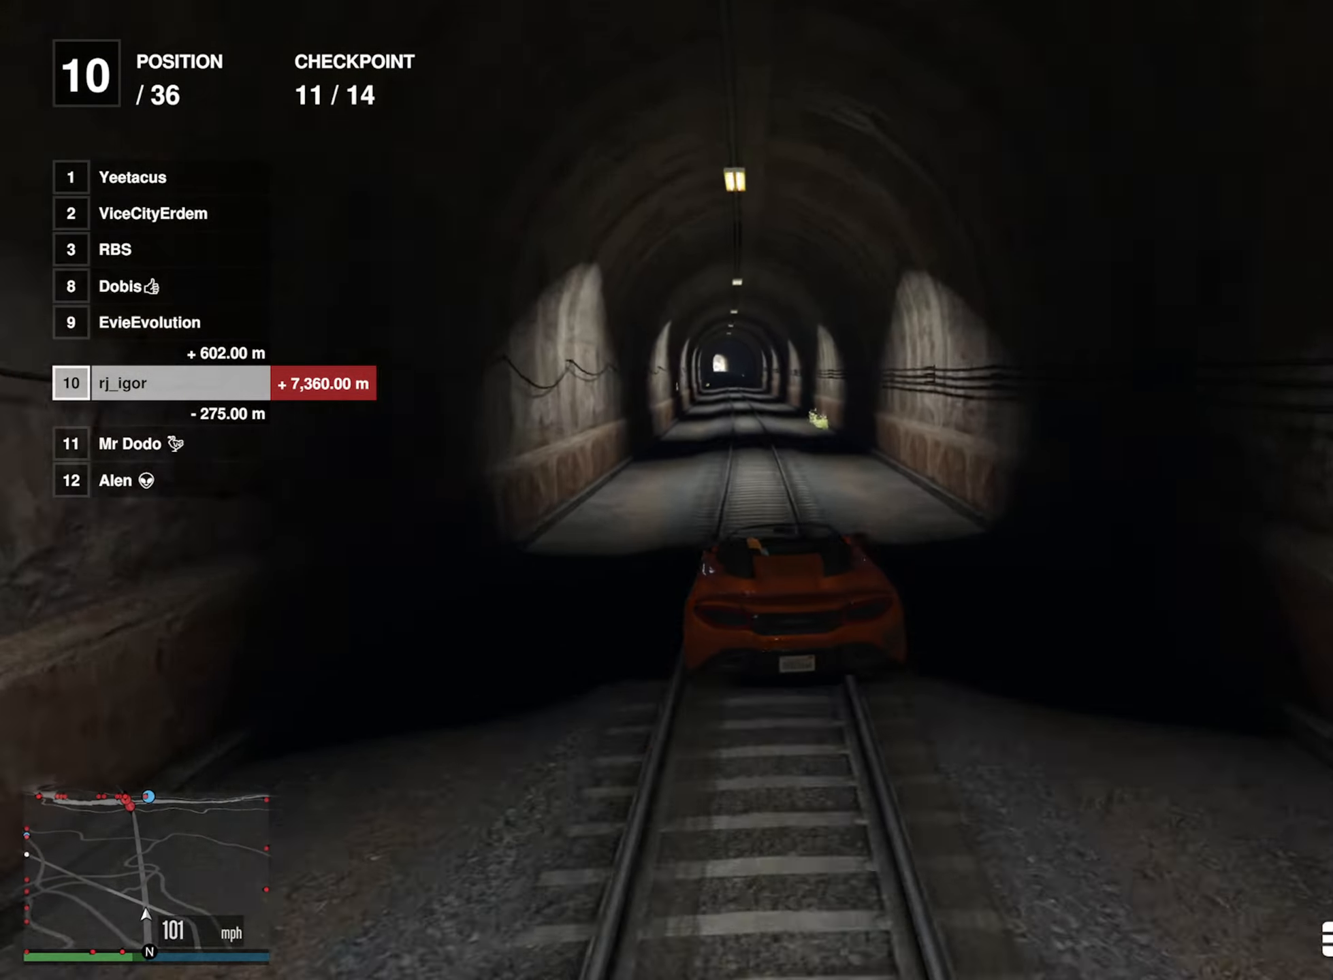
{"buttons": ["R2"], "left_stick": "center", "right_stick": "center", "events": [[83, "left_stick", "left"], [166, "left_stick", "center"]]}
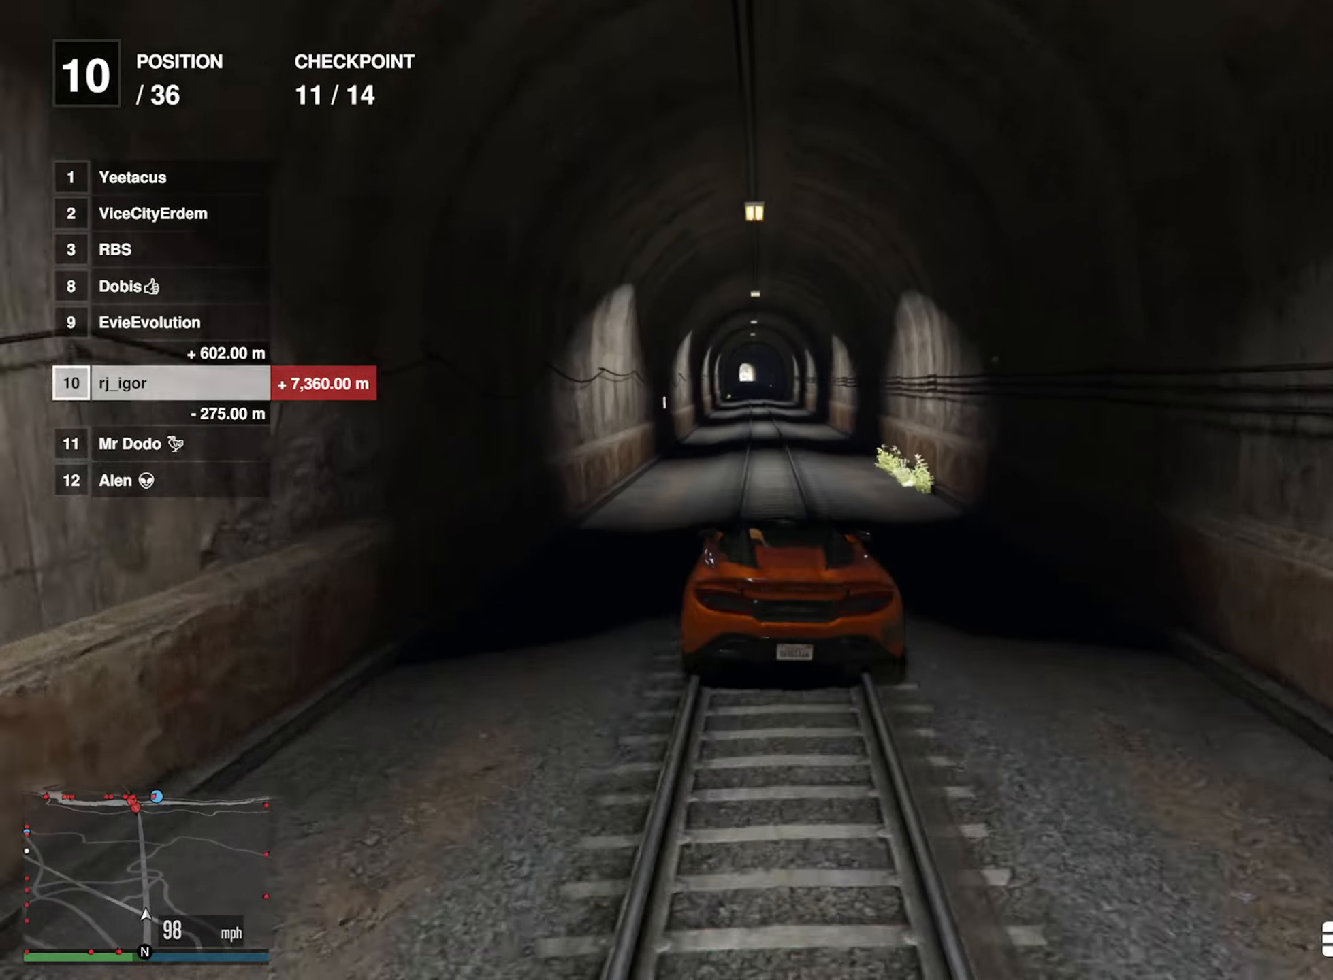
{"buttons": ["R2"], "left_stick": "right", "right_stick": "center", "events": [[450, "left_stick", "right"]]}
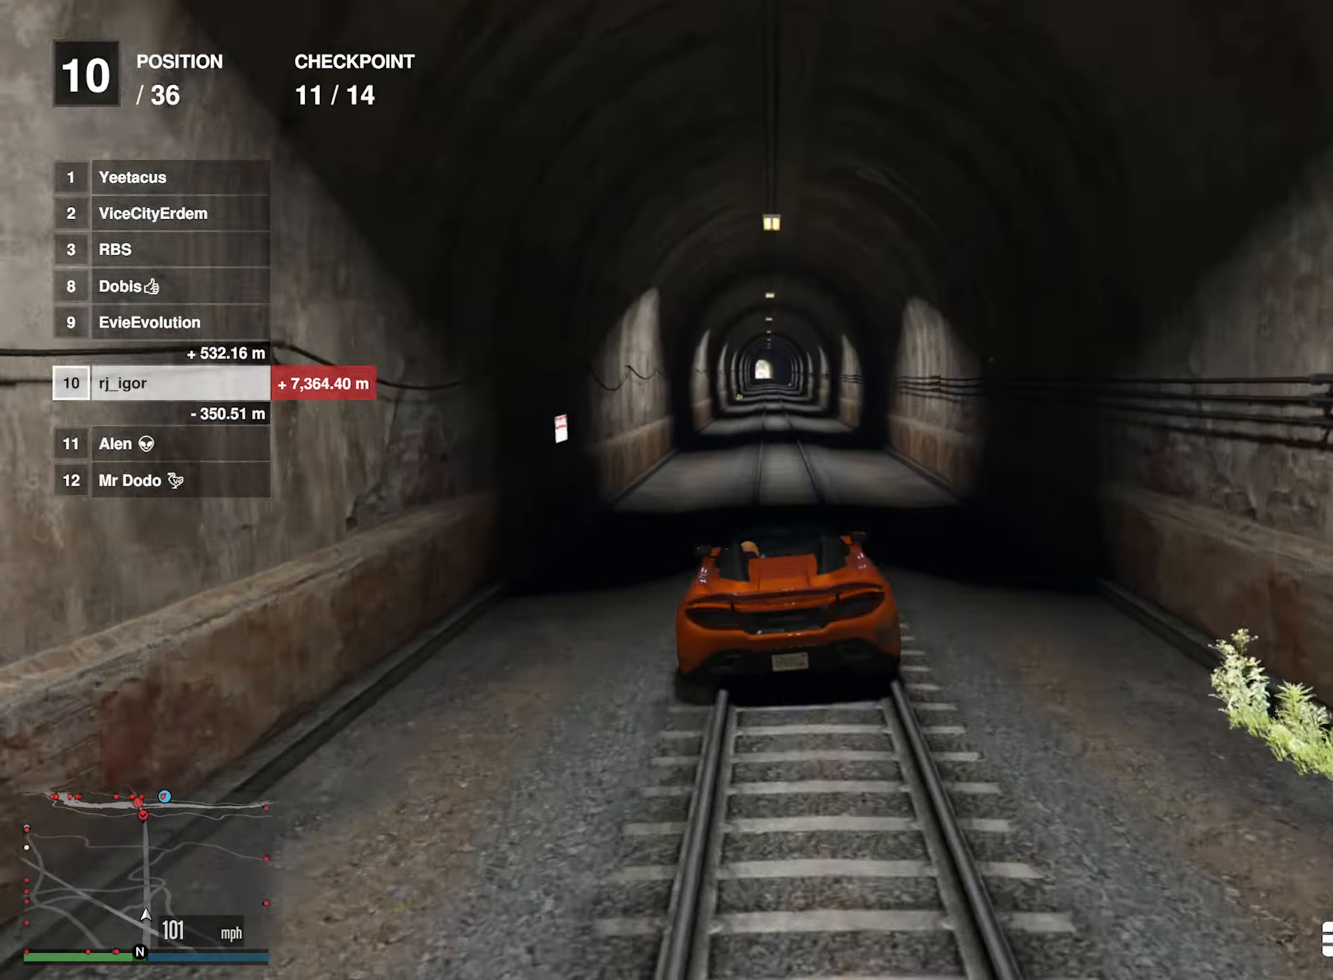
{"buttons": ["R2"], "left_stick": "center", "right_stick": "center", "events": [[16, "left_stick", "center"], [383, "left_stick", "left"], [500, "left_stick", "center"]]}
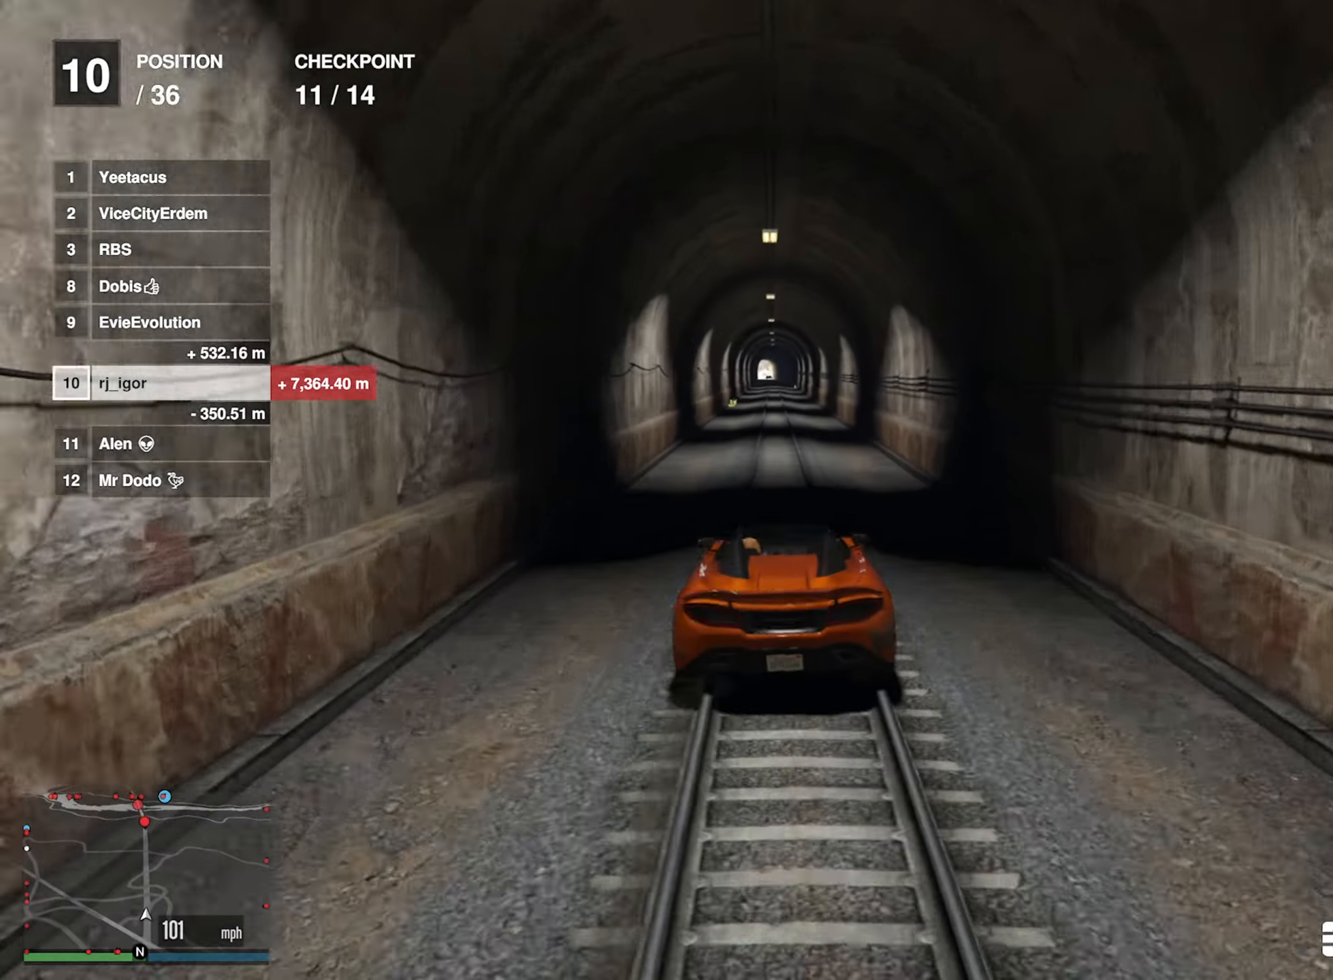
{"buttons": ["R2"], "left_stick": "center", "right_stick": "center", "events": []}
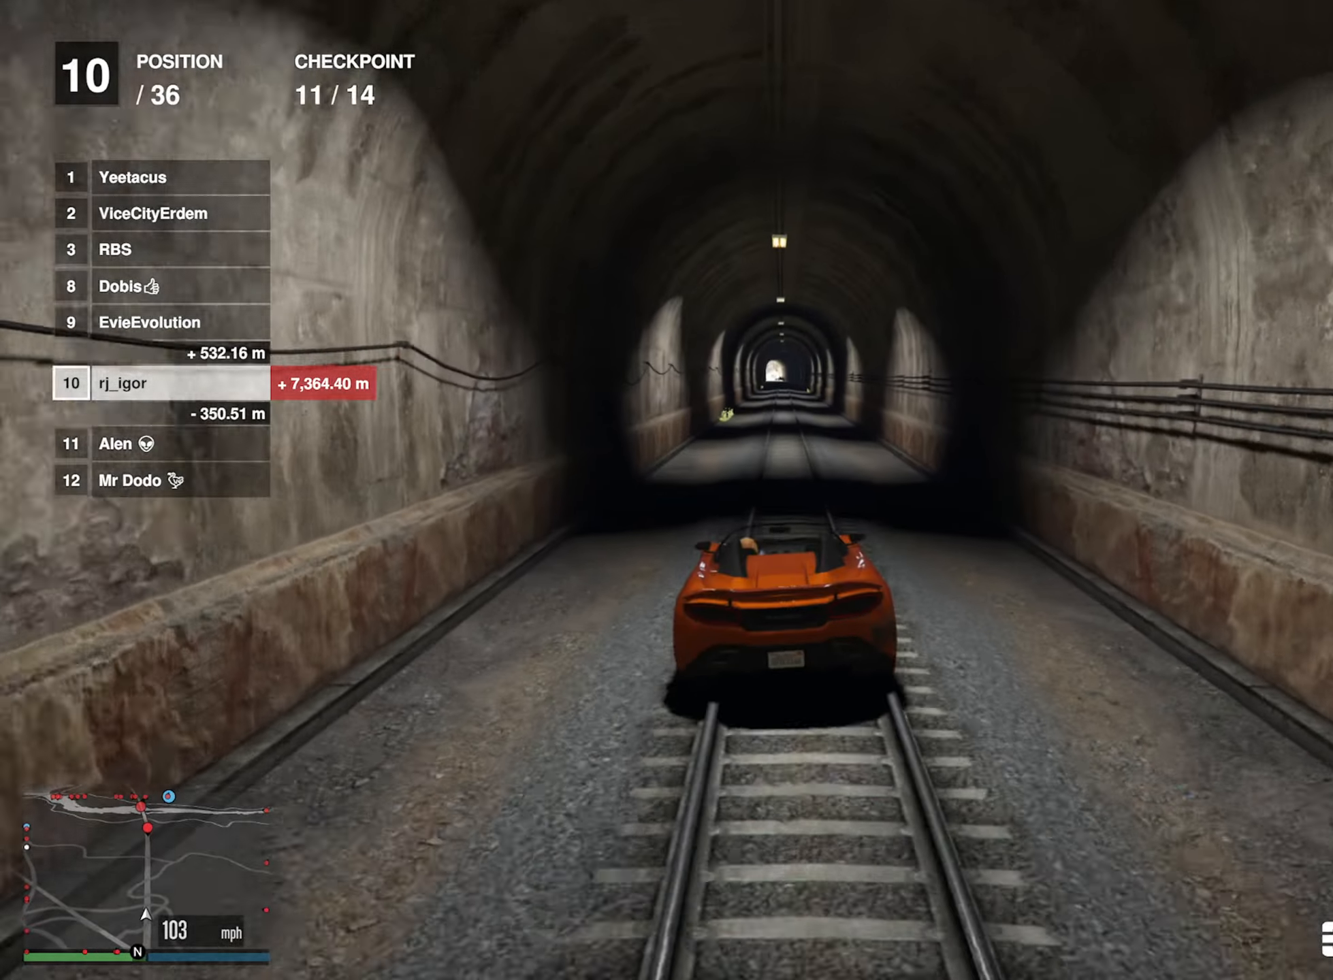
{"buttons": ["R2"], "left_stick": "center", "right_stick": "center", "events": [[200, "left_stick", "down-right"], [283, "left_stick", "center"]]}
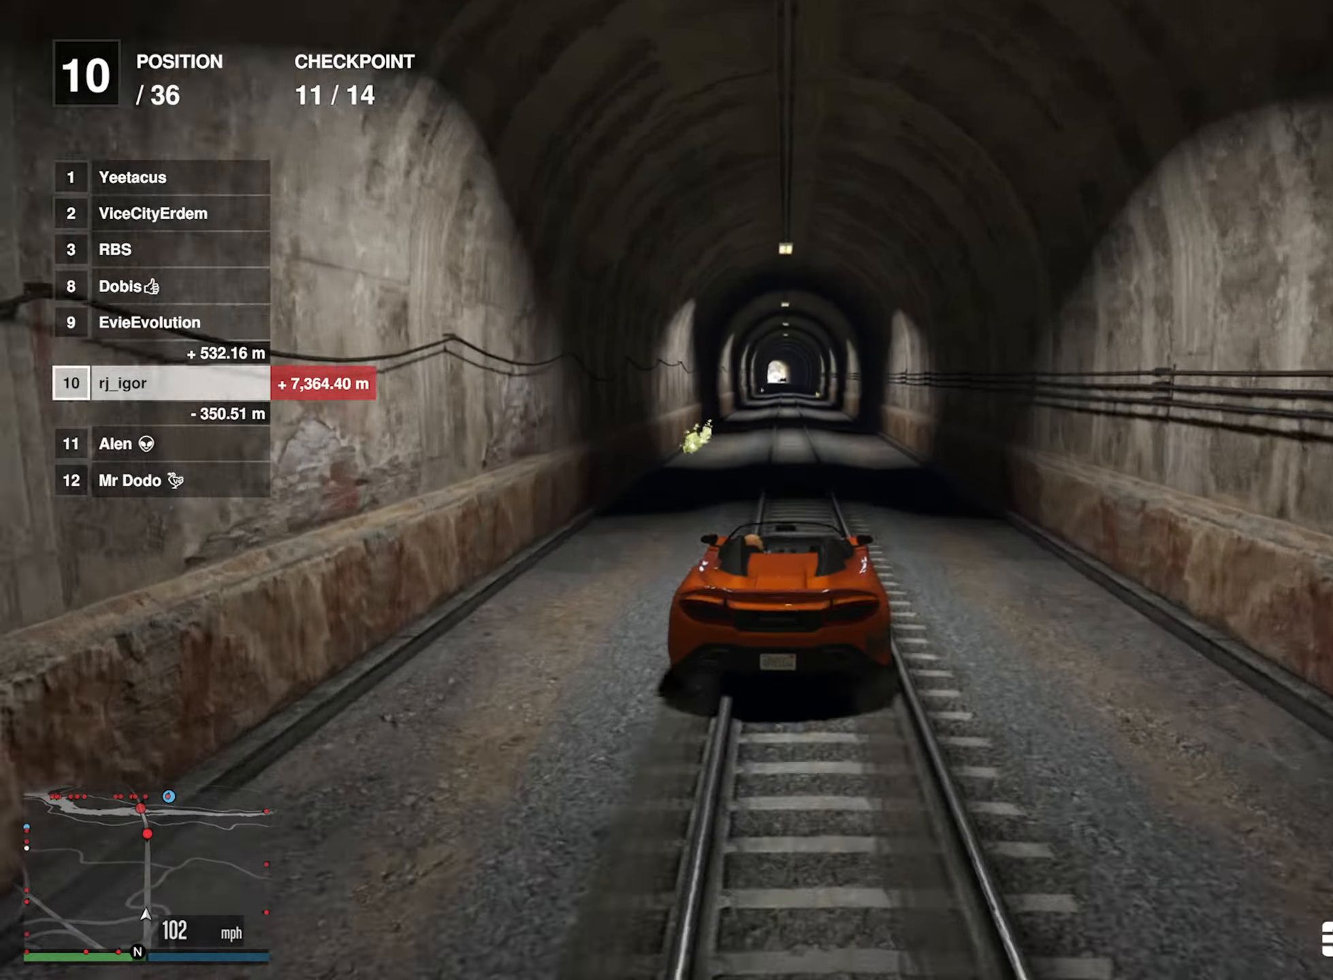
{"buttons": ["R2"], "left_stick": "center", "right_stick": "center", "events": [[66, "left_stick", "left"], [167, "left_stick", "center"], [300, "left_stick", "left"], [383, "left_stick", "center"]]}
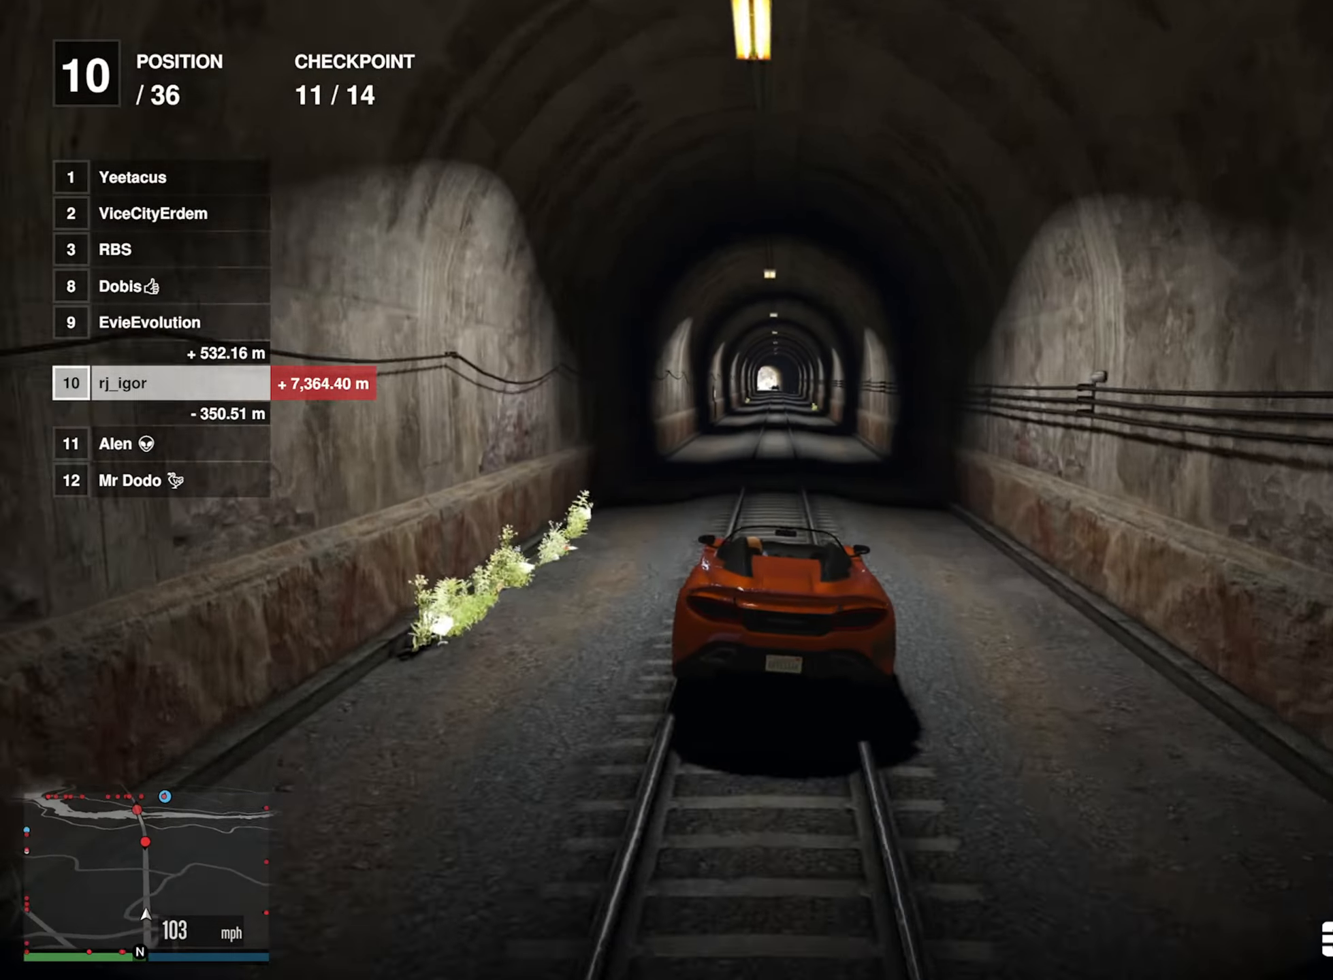
{"buttons": ["R2"], "left_stick": "center", "right_stick": "center", "events": [[33, "left_stick", "left"], [83, "left_stick", "center"], [250, "left_stick", "left"], [350, "left_stick", "center"]]}
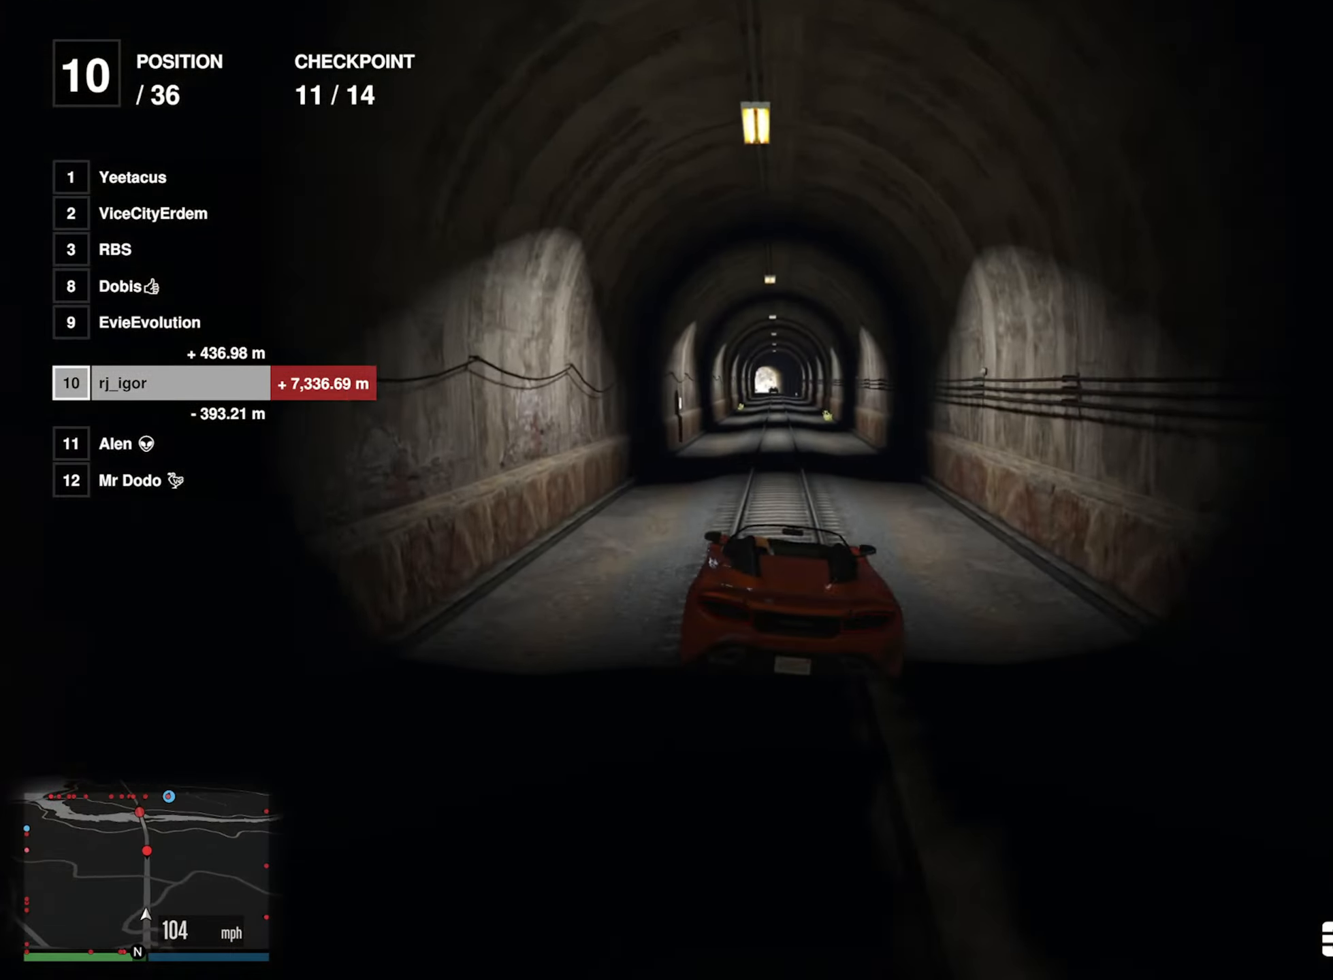
{"buttons": ["R2"], "left_stick": "left", "right_stick": "center", "events": [[83, "left_stick", "down-right"], [167, "left_stick", "center"], [433, "left_stick", "left"]]}
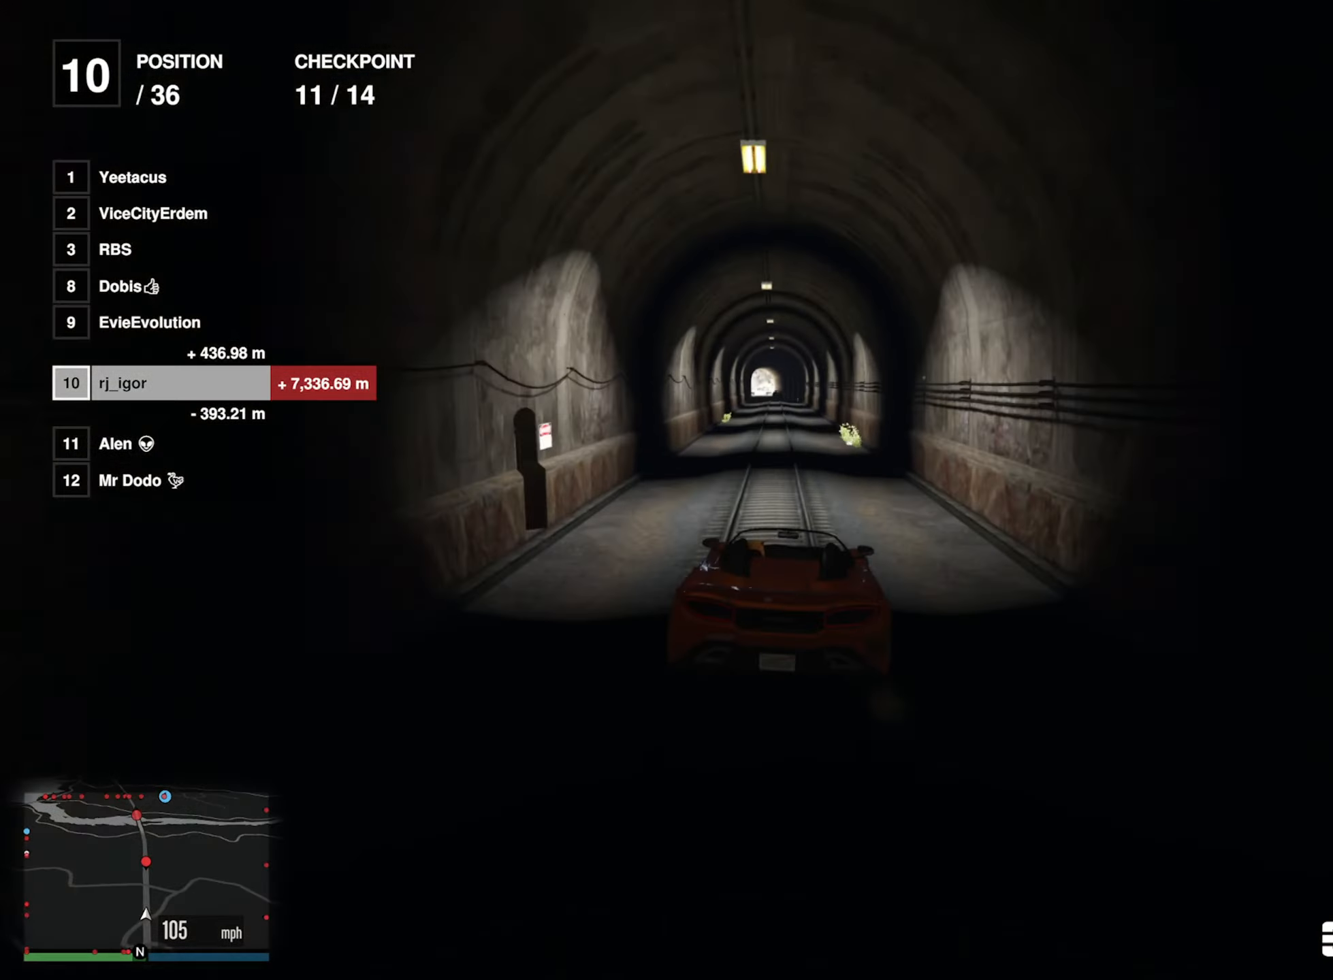
{"buttons": ["R2"], "left_stick": "center", "right_stick": "center", "events": [[50, "left_stick", "center"], [350, "left_stick", "right"], [483, "left_stick", "center"]]}
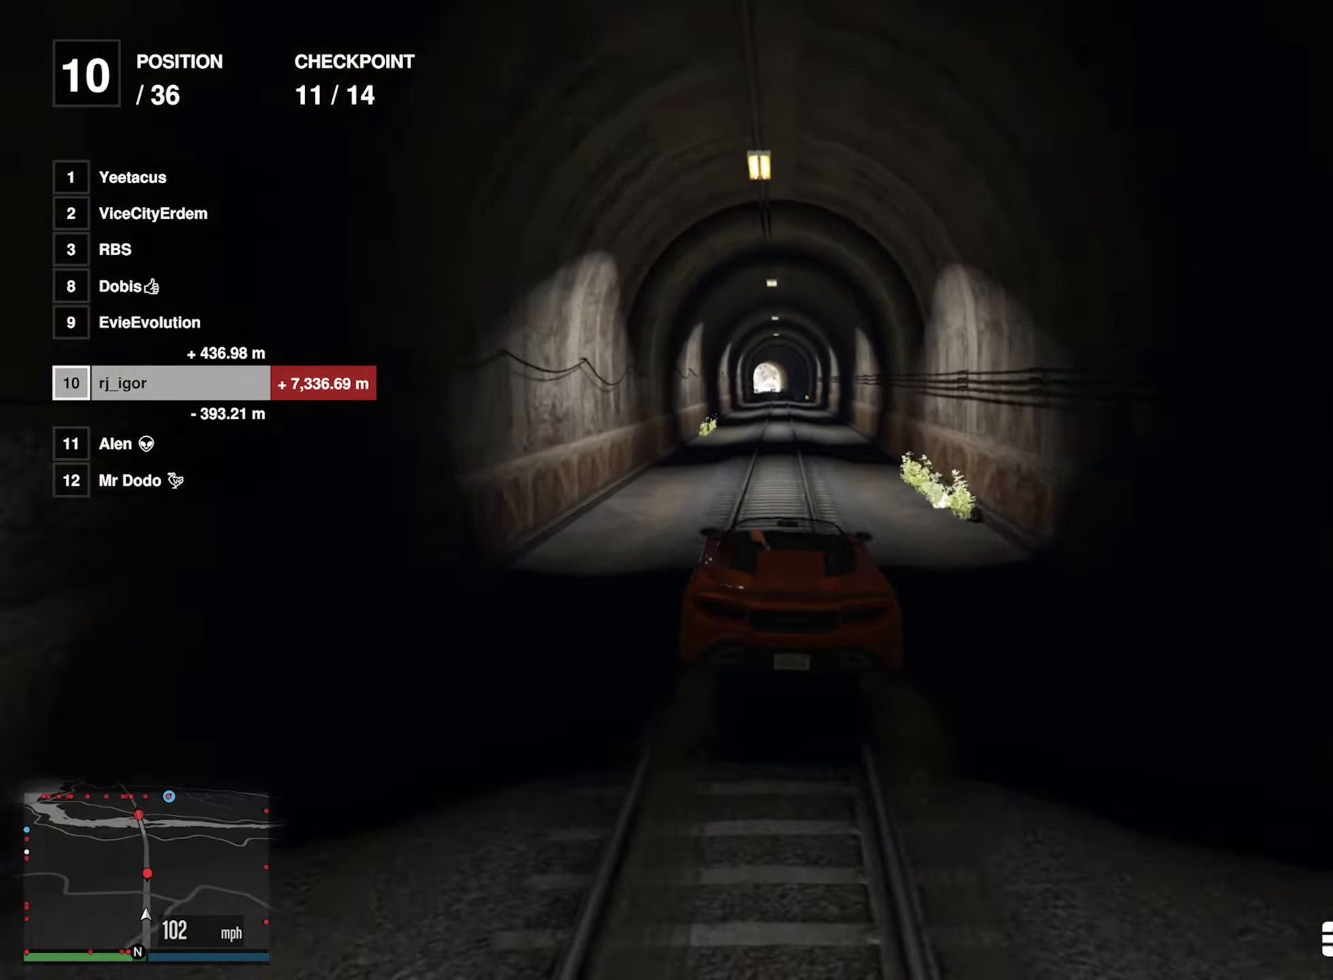
{"buttons": ["R2"], "left_stick": "center", "right_stick": "center", "events": [[100, "left_stick", "down-right"], [183, "left_stick", "center"]]}
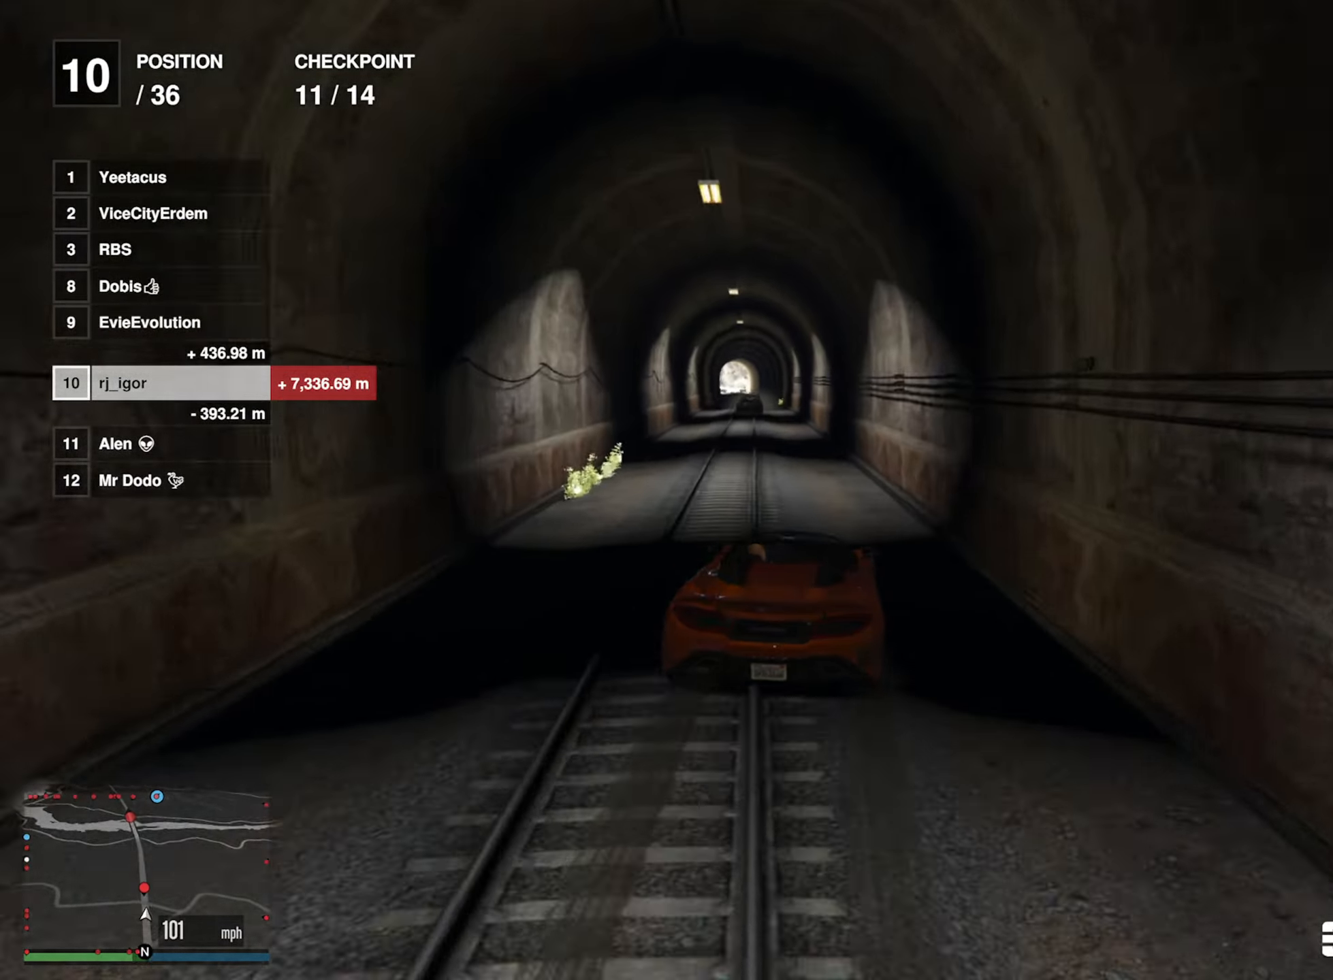
{"buttons": ["R2"], "left_stick": "left", "right_stick": "center", "events": [[17, "left_stick", "left"], [133, "left_stick", "center"], [233, "left_stick", "left"], [367, "left_stick", "center"], [483, "left_stick", "left"]]}
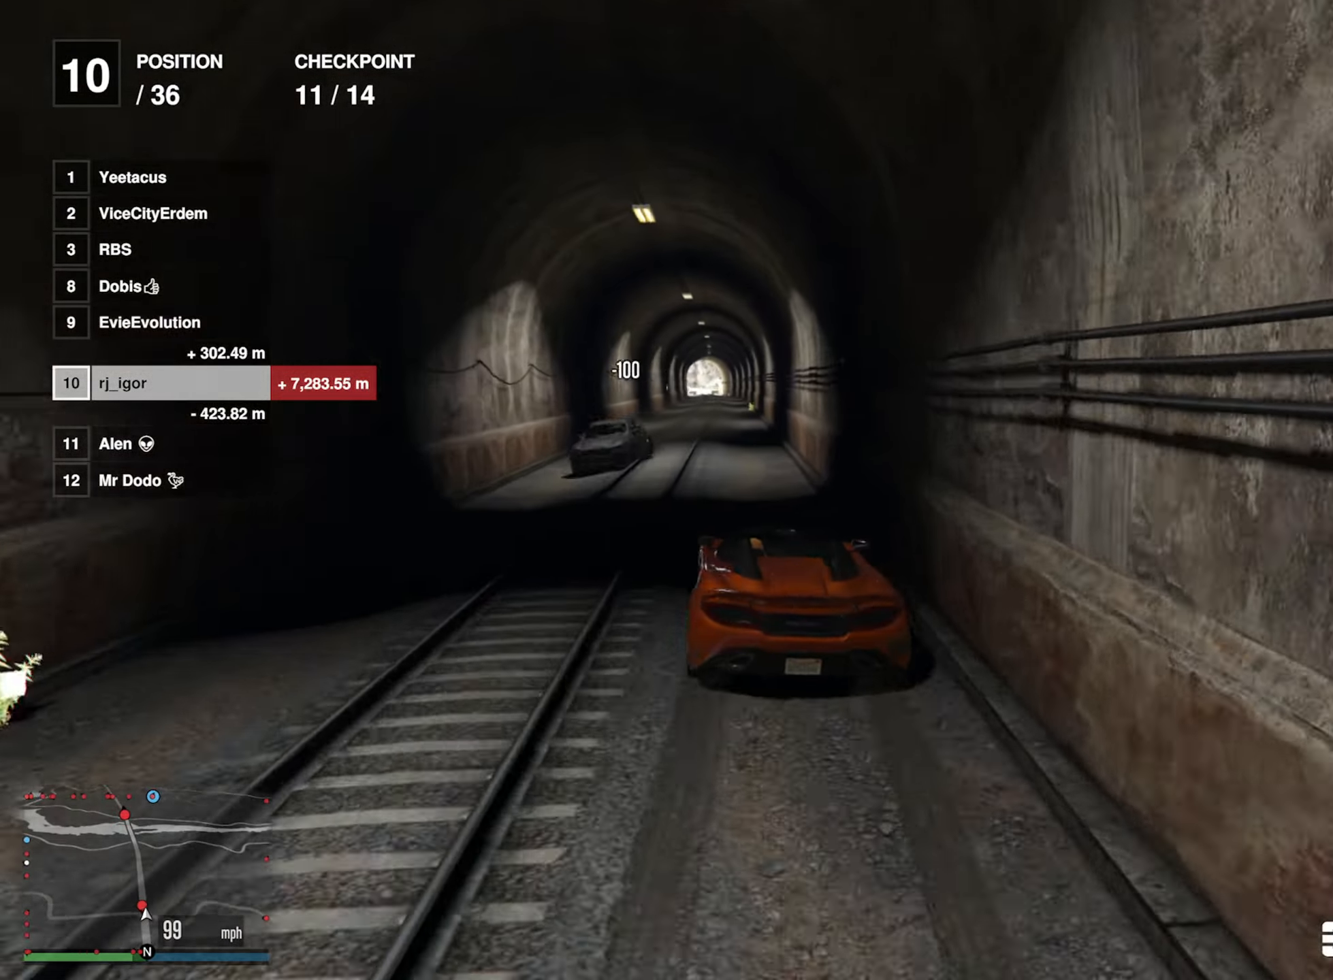
{"buttons": ["R2"], "left_stick": "center", "right_stick": "center", "events": [[100, "left_stick", "center"], [333, "left_stick", "down-right"], [450, "left_stick", "center"]]}
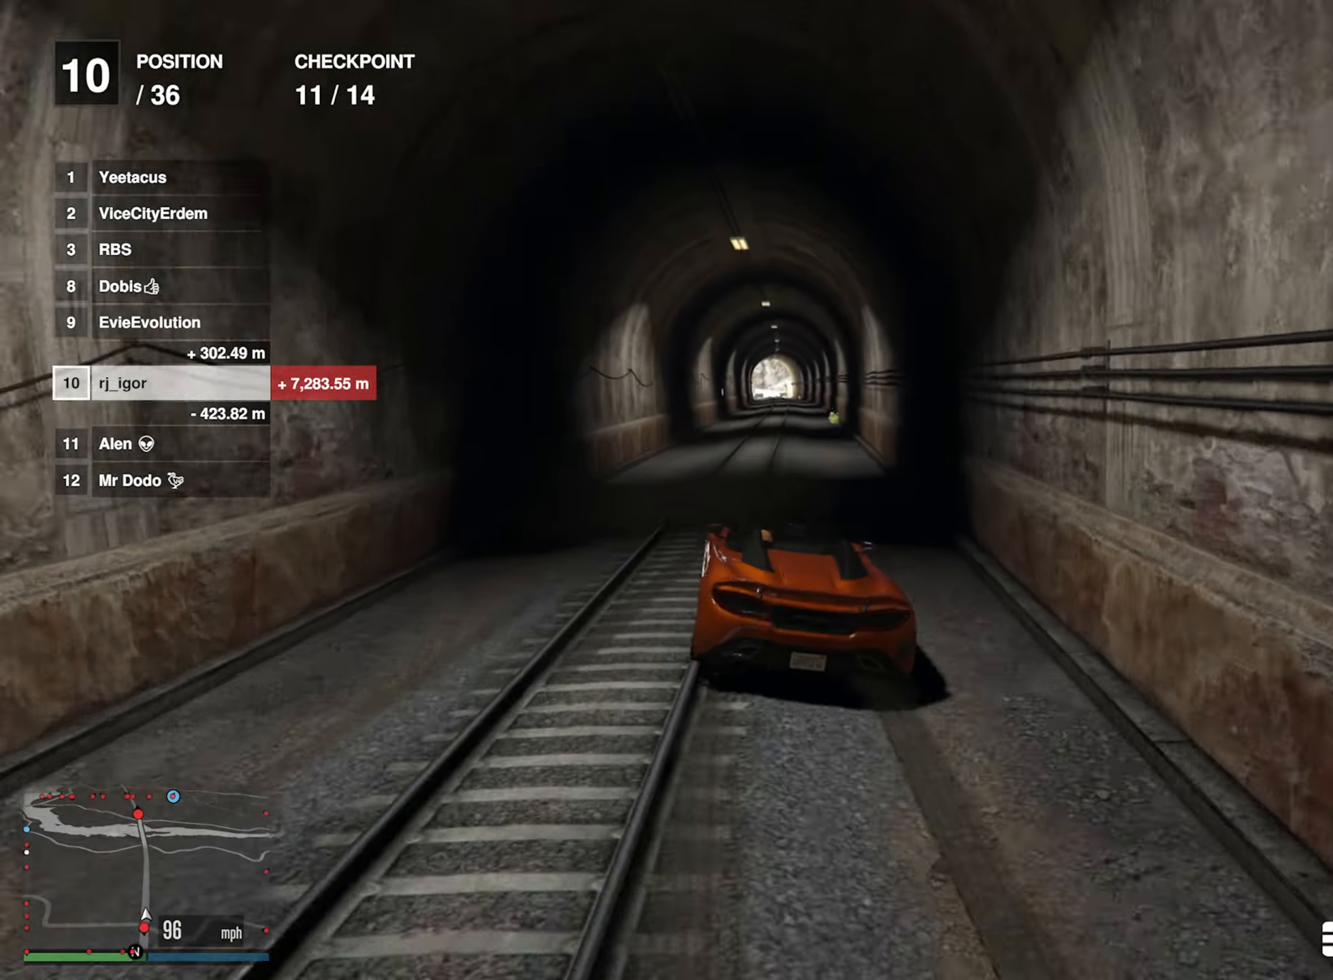
{"buttons": ["R2"], "left_stick": "center", "right_stick": "center", "events": [[100, "left_stick", "left"], [200, "left_stick", "center"]]}
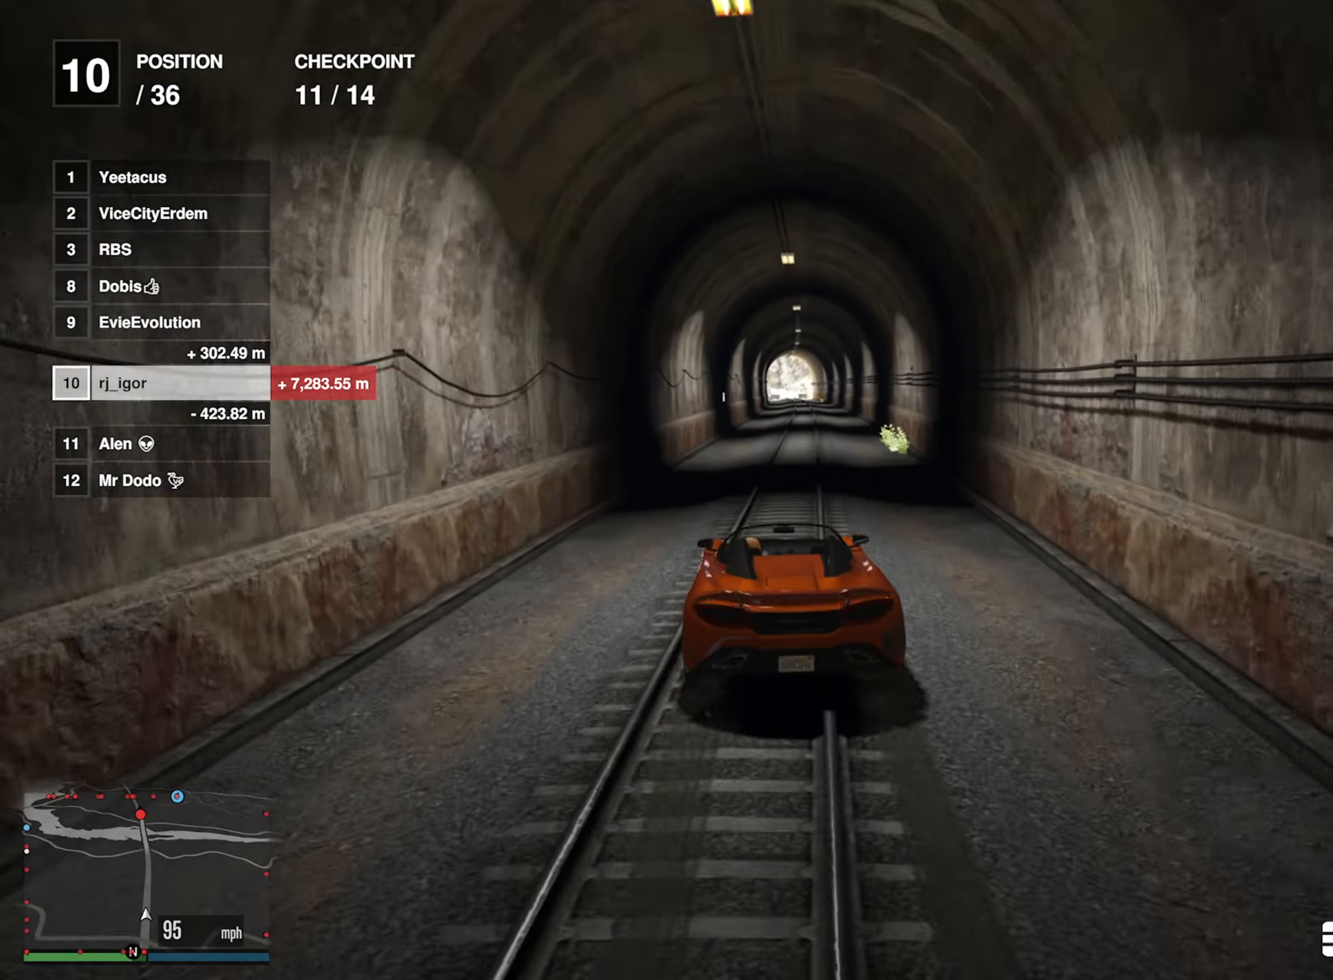
{"buttons": ["R2"], "left_stick": "center", "right_stick": "center", "events": [[117, "left_stick", "down-right"], [233, "left_stick", "center"], [350, "left_stick", "down-right"], [450, "left_stick", "center"]]}
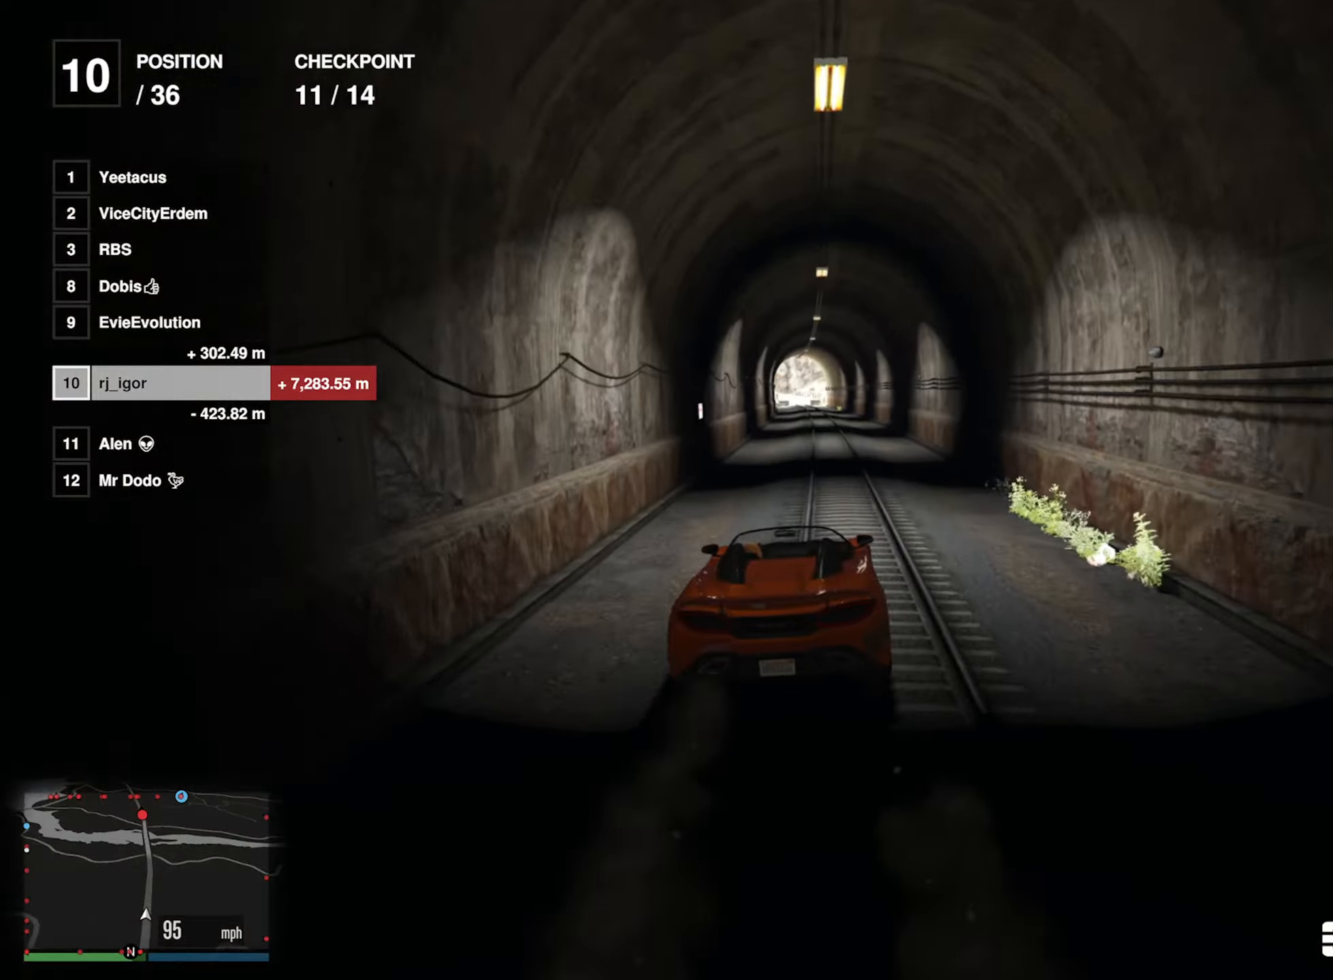
{"buttons": ["R2"], "left_stick": "center", "right_stick": "center", "events": [[367, "left_stick", "left"], [484, "left_stick", "center"]]}
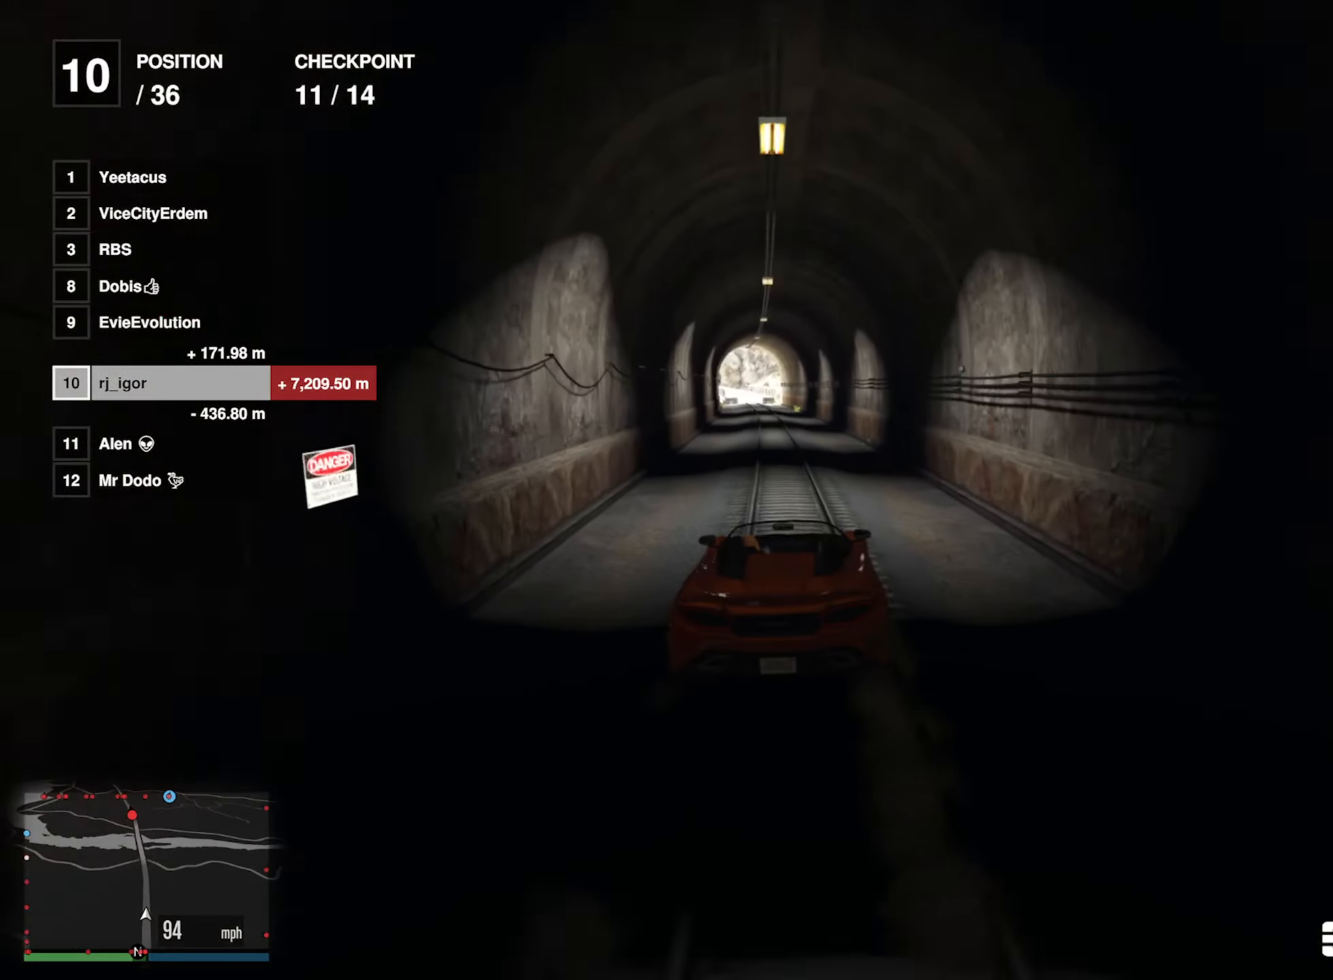
{"buttons": ["R2"], "left_stick": "center", "right_stick": "center", "events": []}
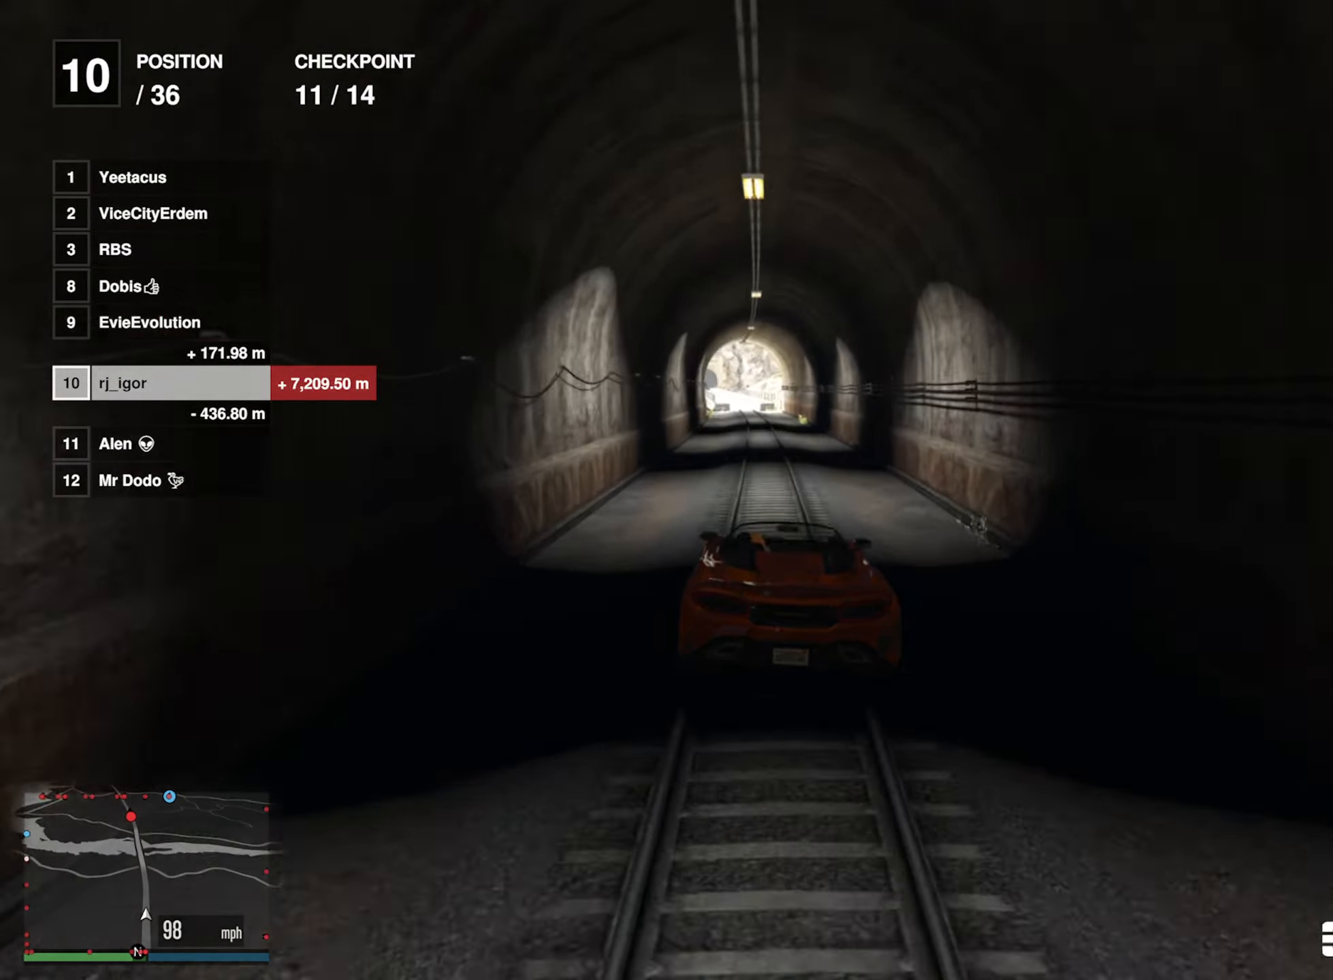
{"buttons": ["R2"], "left_stick": "center", "right_stick": "center", "events": [[284, "left_stick", "left"], [367, "left_stick", "center"]]}
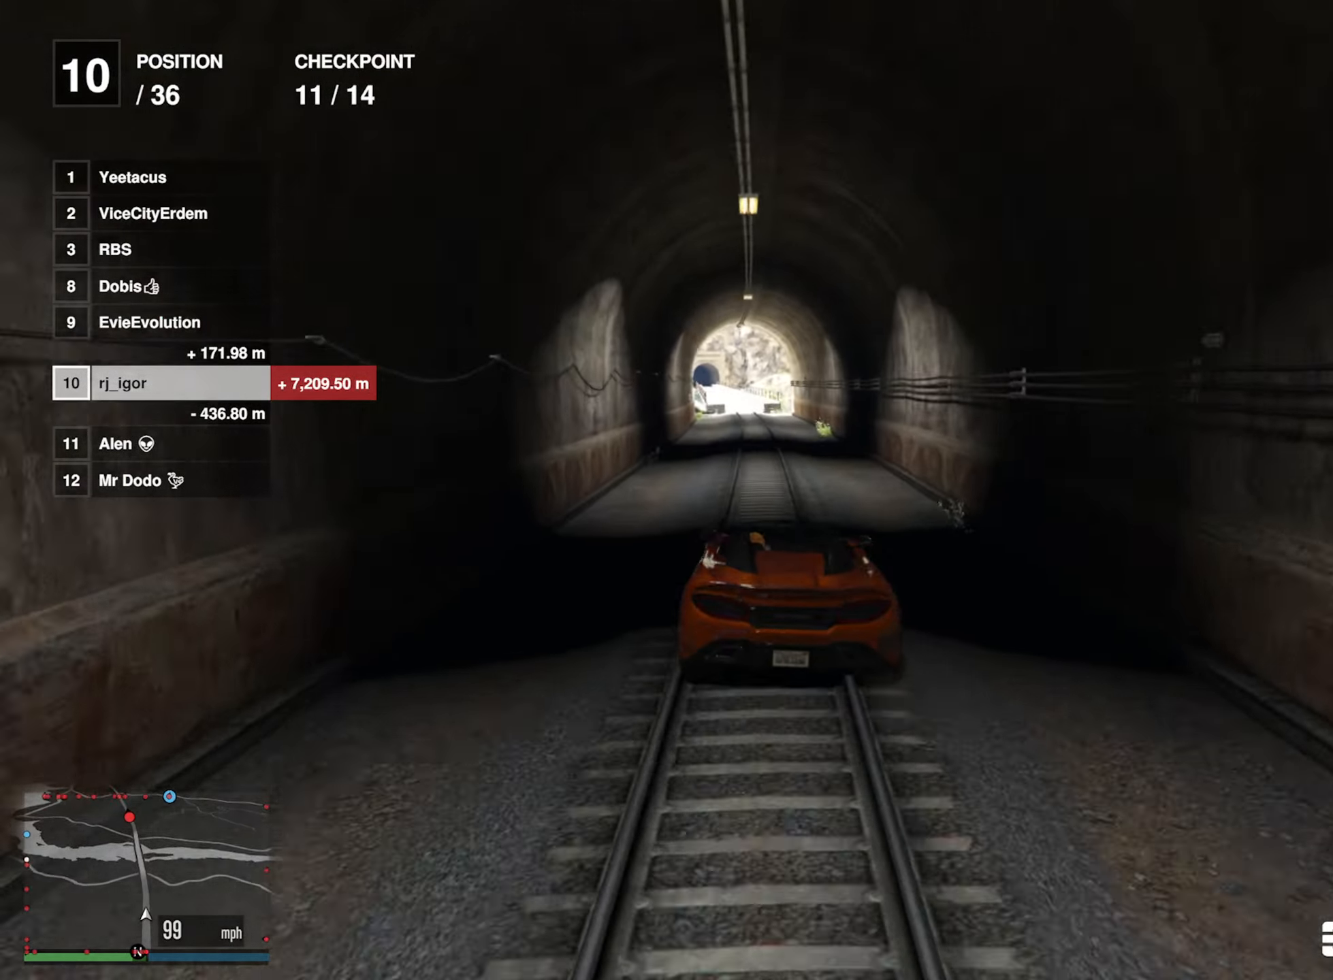
{"buttons": ["R2"], "left_stick": "center", "right_stick": "center", "events": [[34, "left_stick", "left"], [134, "left_stick", "center"], [400, "left_stick", "left"], [484, "left_stick", "center"]]}
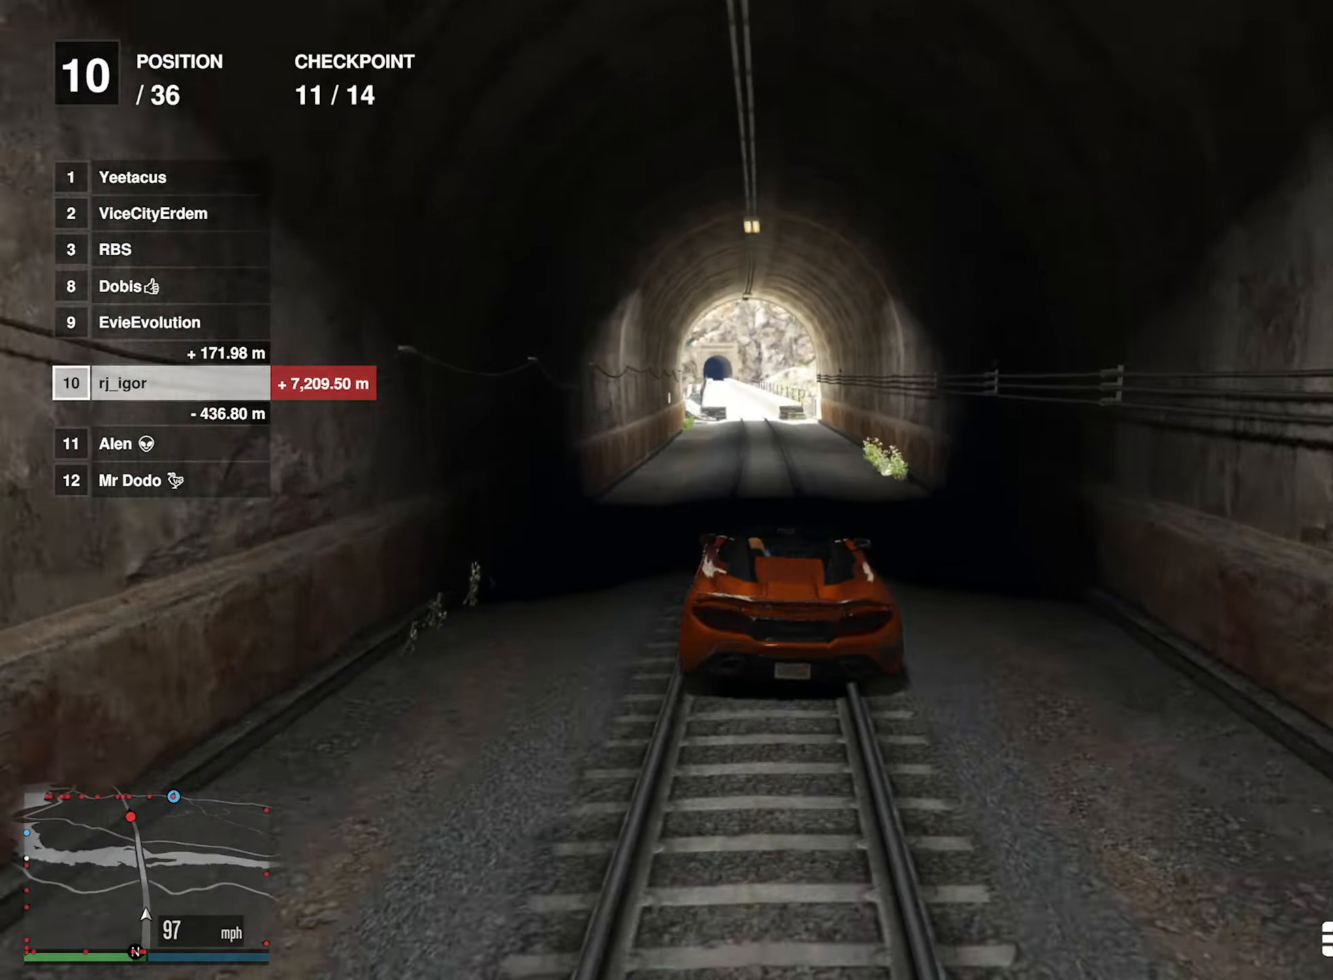
{"buttons": ["R2"], "left_stick": "left", "right_stick": "center", "events": [[450, "left_stick", "left"]]}
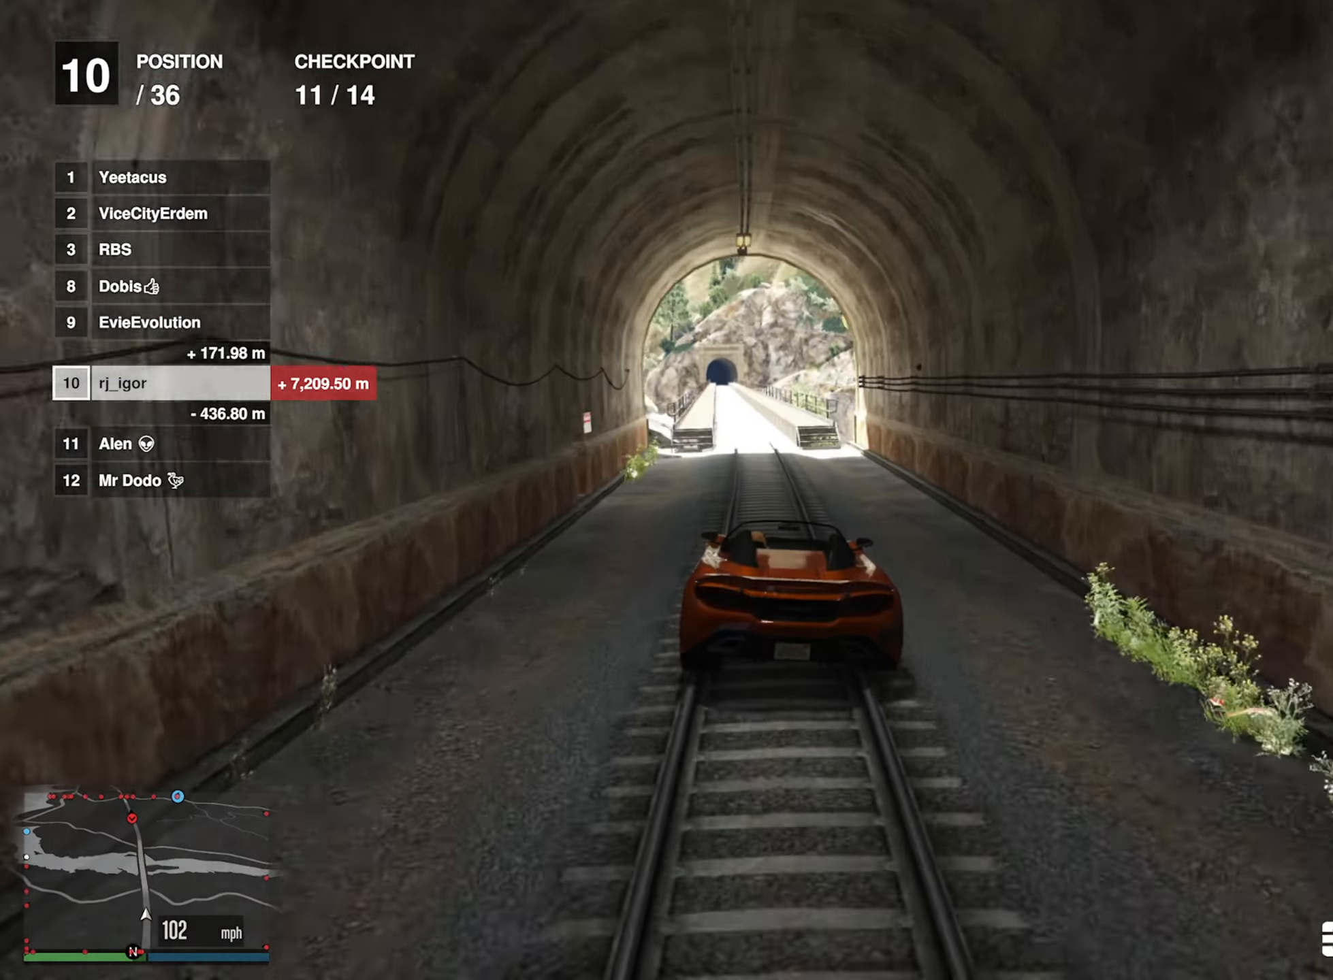
{"buttons": ["R2"], "left_stick": "center", "right_stick": "center", "events": [[50, "left_stick", "center"], [200, "left_stick", "left"], [317, "left_stick", "center"]]}
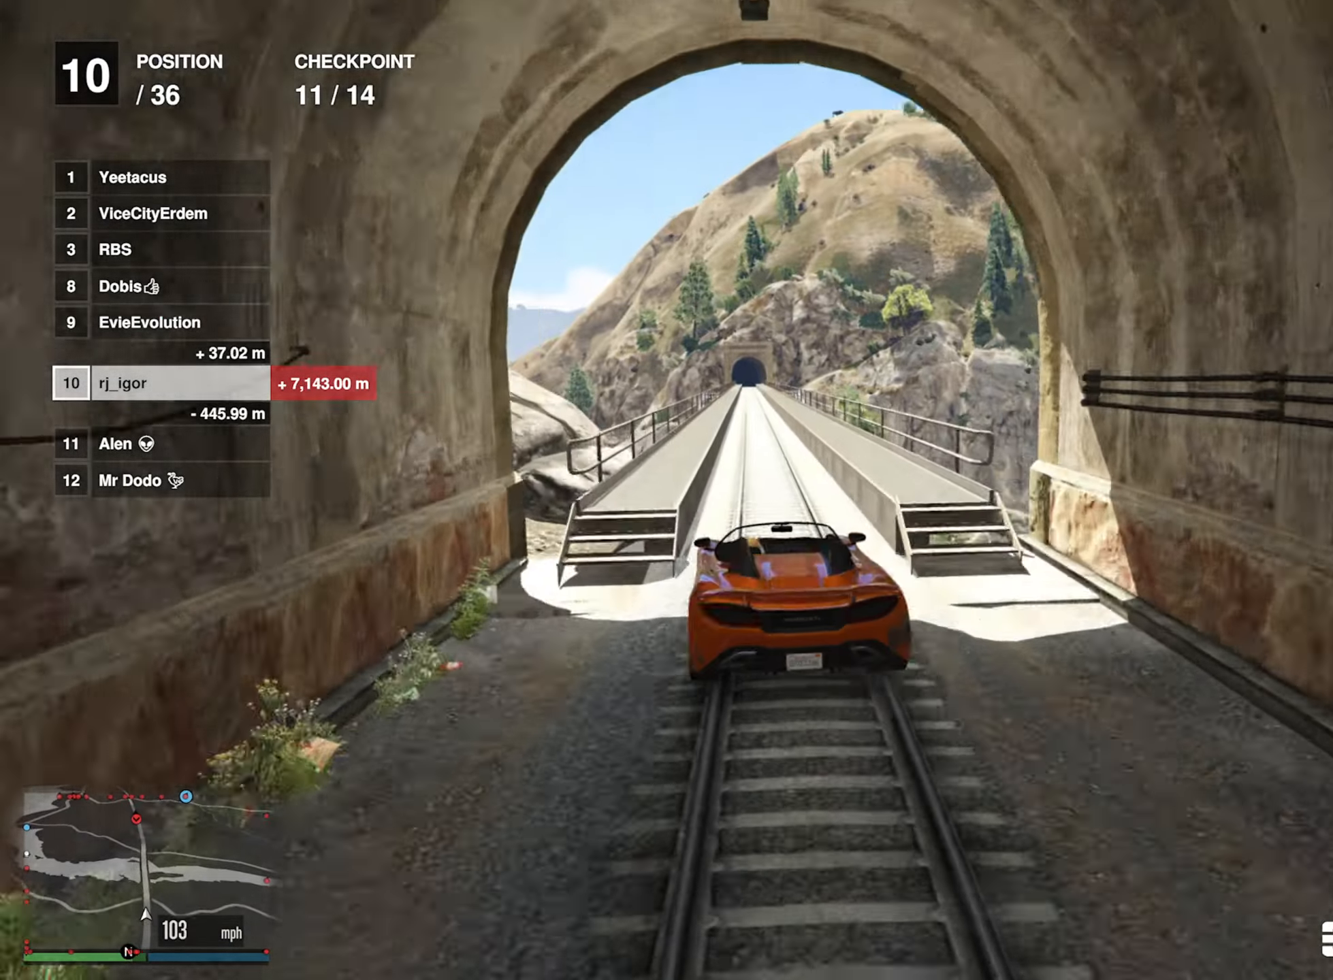
{"buttons": ["R2"], "left_stick": "center", "right_stick": "center", "events": [[184, "left_stick", "down-right"], [317, "left_stick", "center"]]}
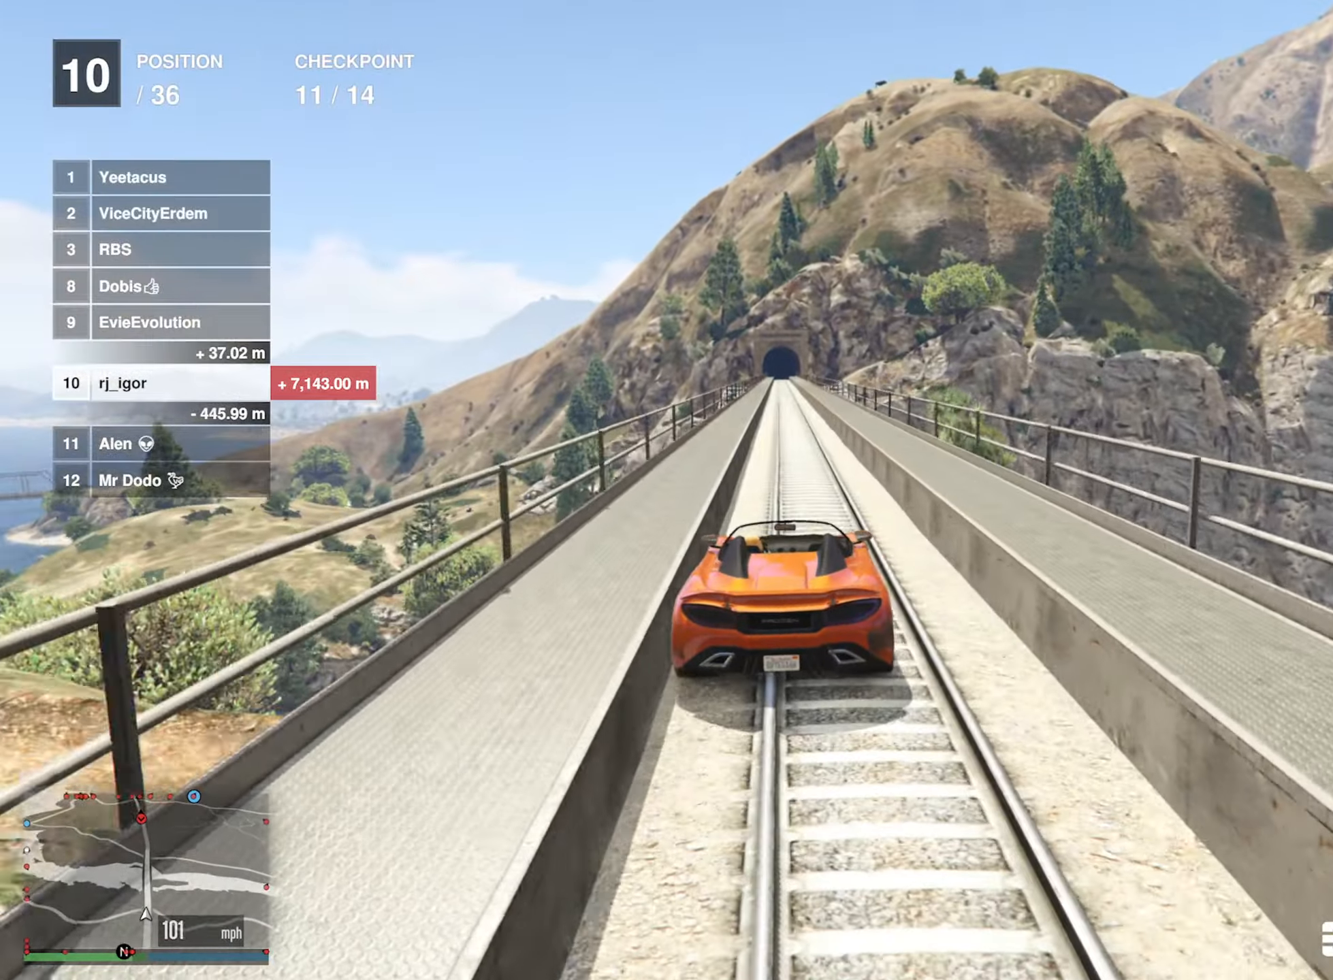
{"buttons": ["R2"], "left_stick": "center", "right_stick": "center", "events": [[284, "left_stick", "left"], [417, "left_stick", "center"]]}